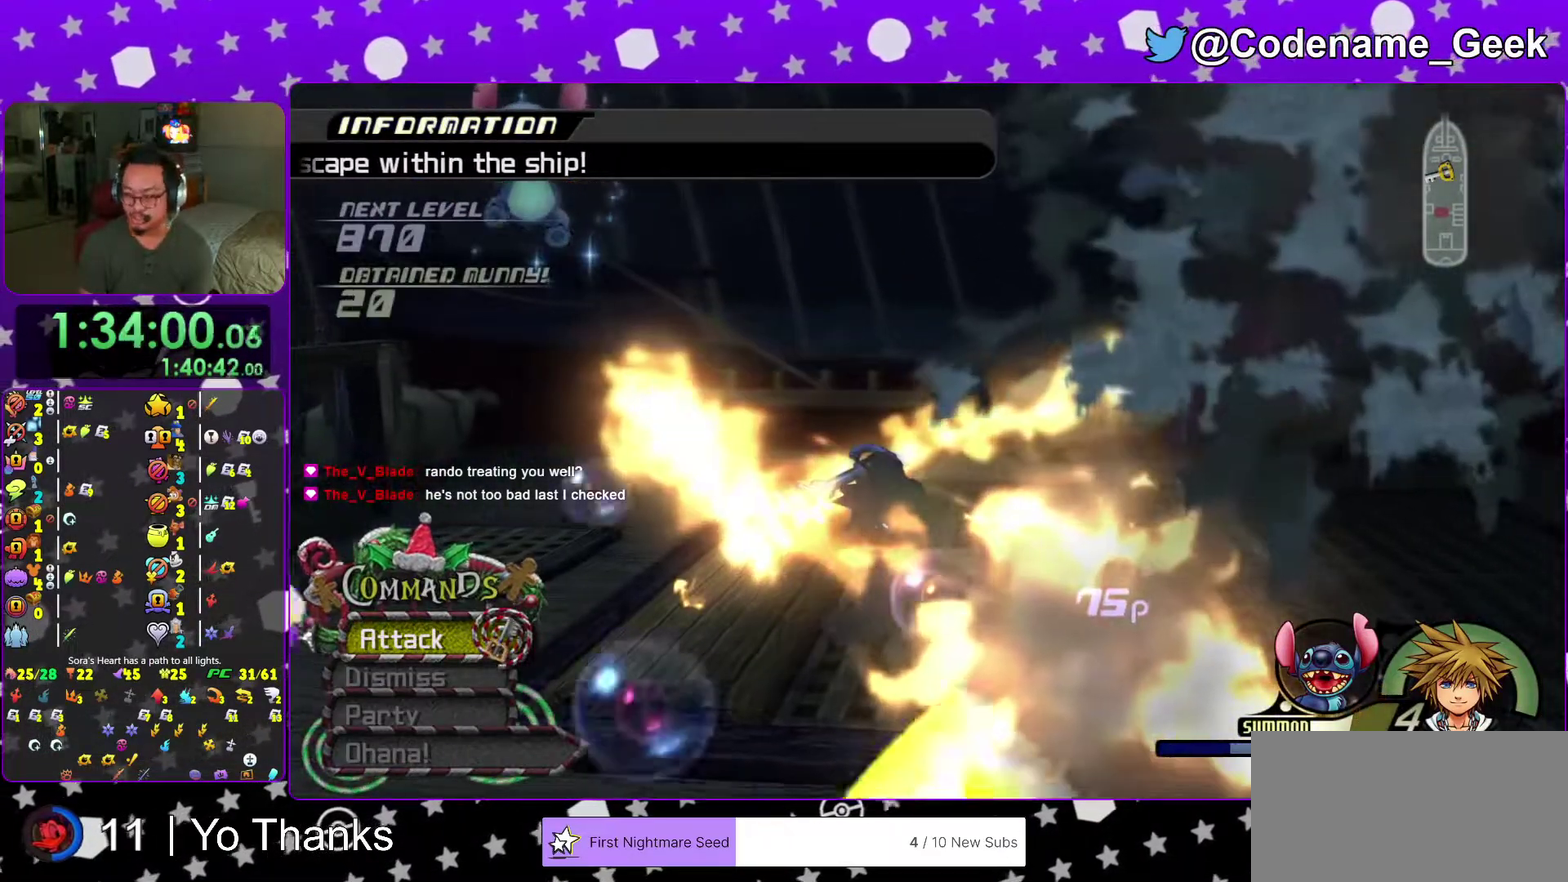
Gameplay with a controller (Nintendo layout); each line is a JSON object with the inputs held at the frame after it (dt_ms = milliseconds from this image to that frame). "events" lists button and stick changes between this image and that frame as [ms after this image, input, new state], when the widget could be followed in between. This overlay highlights the sticks when they move; stick clicks (L3 R3) are not distinguishable. Not read: L3 R3 SELECT START.
{"dt_ms": 501, "buttons": ["A"], "left_stick": "center", "right_stick": "center"}
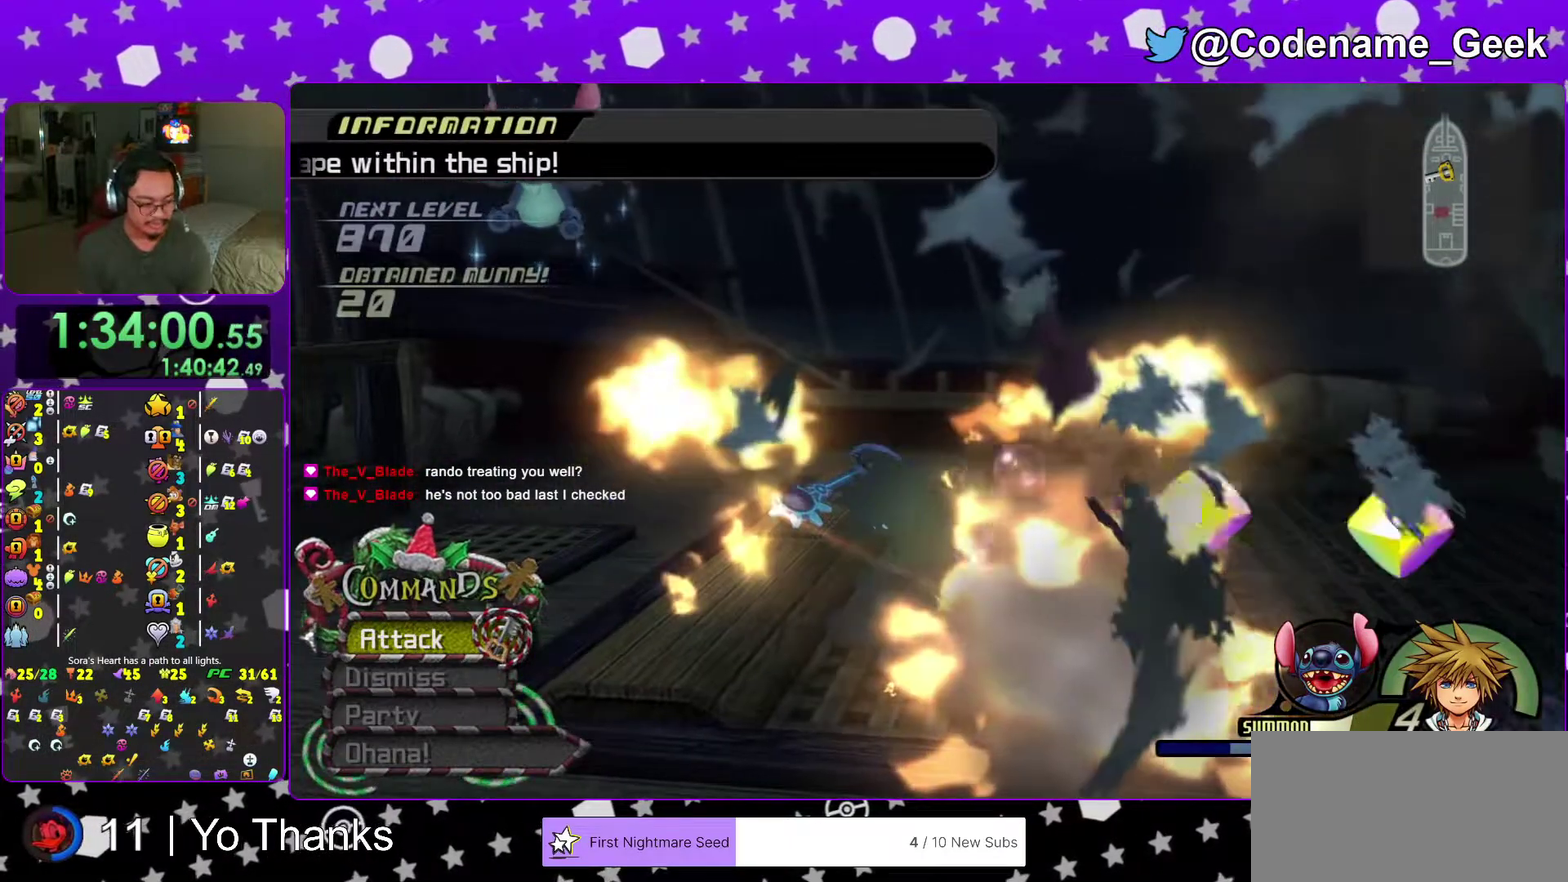
{"dt_ms": 500, "buttons": ["A"], "left_stick": "center", "right_stick": "center"}
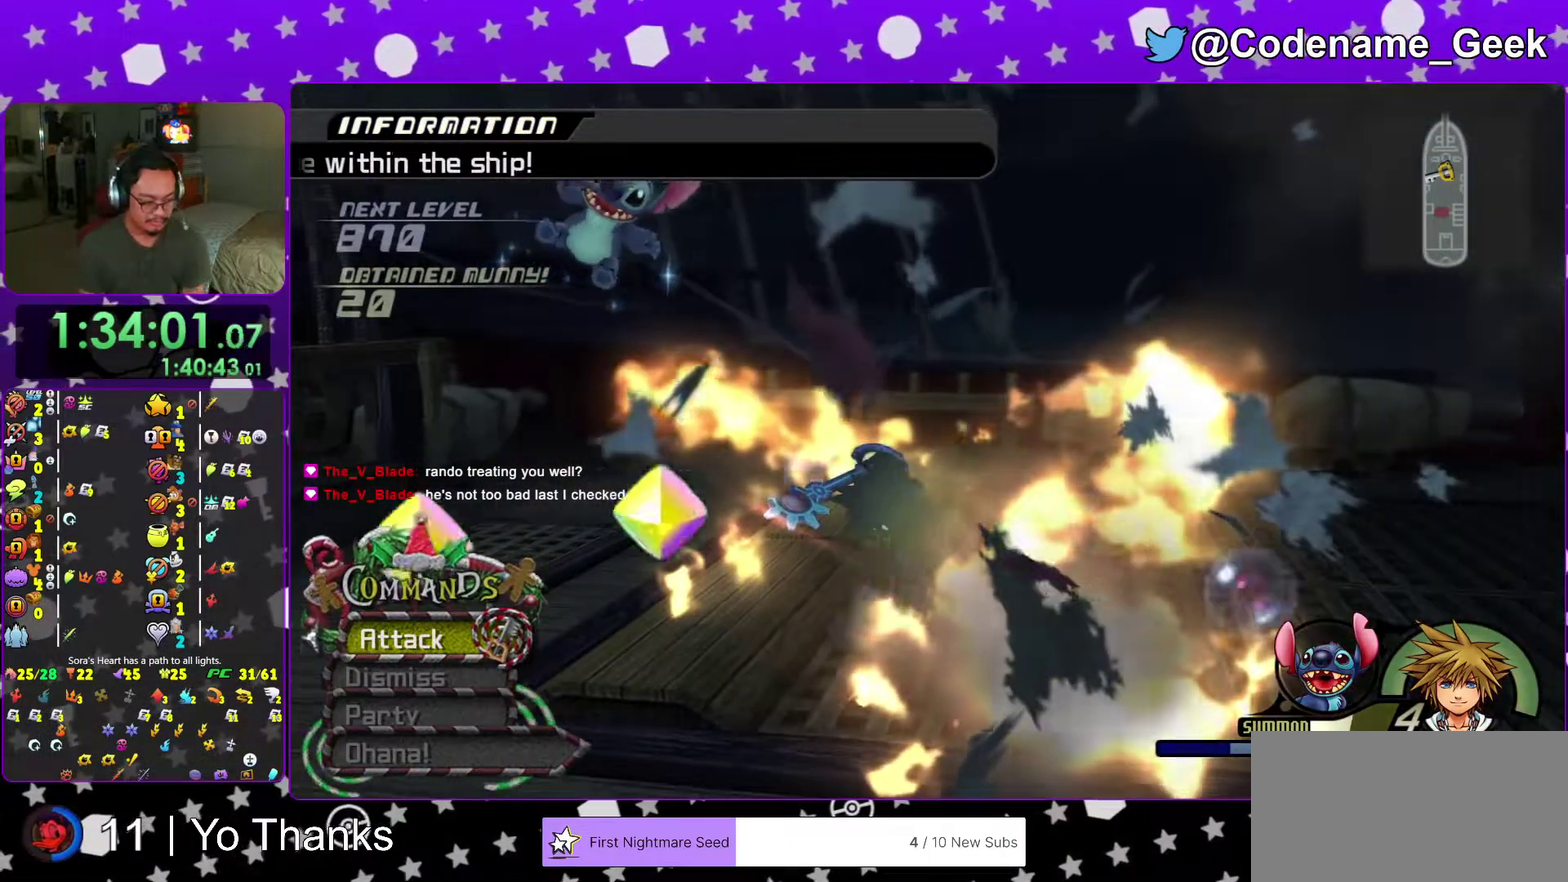
{"dt_ms": 501, "buttons": [], "left_stick": "center", "right_stick": "center", "events": [[134, "A", "up"]]}
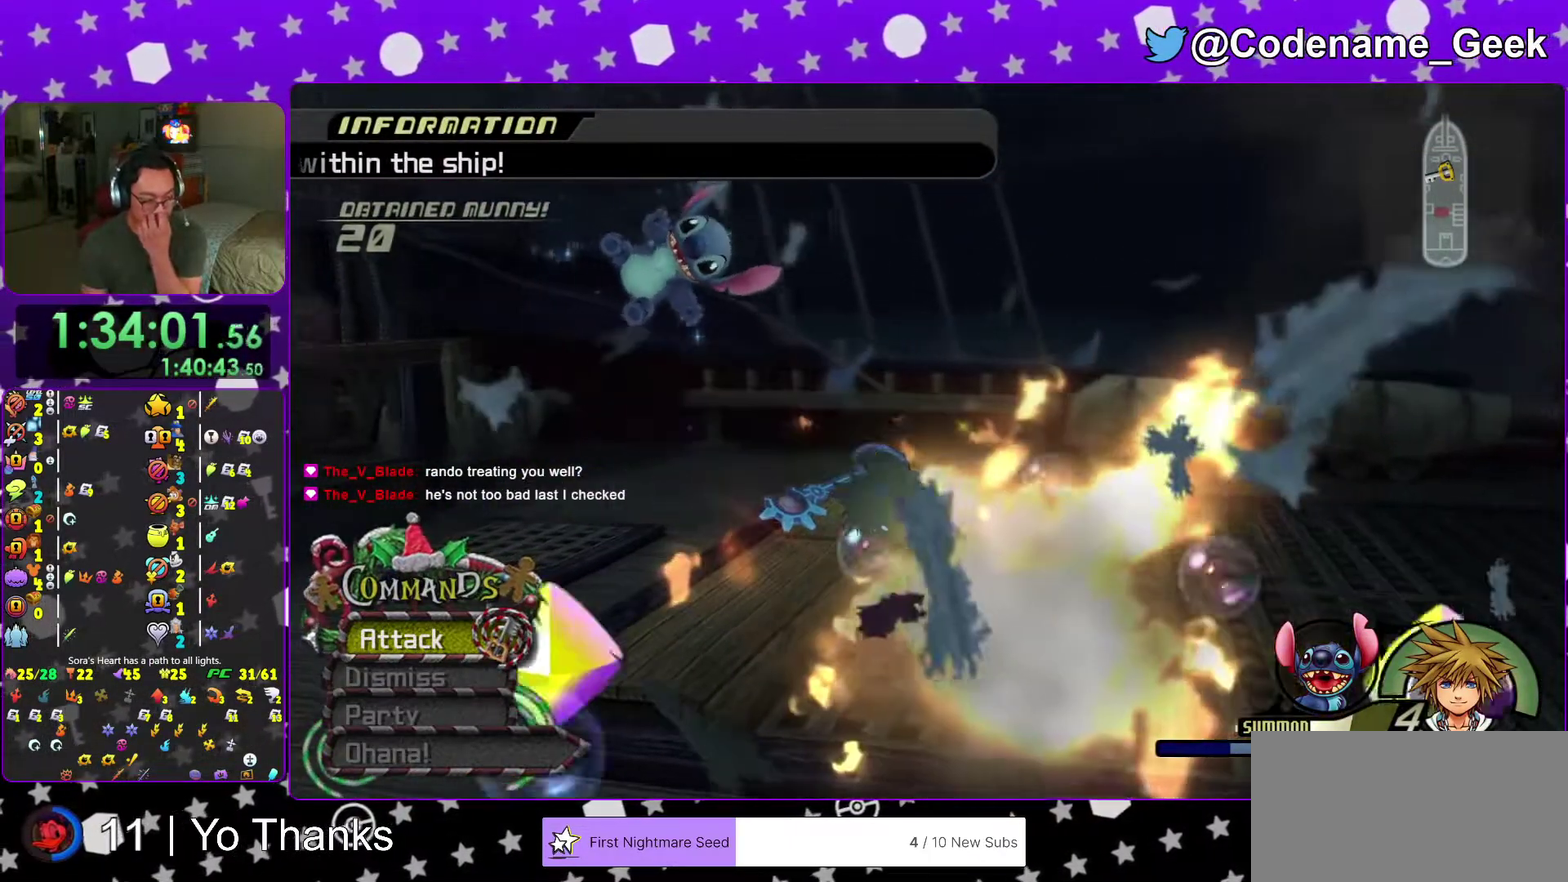
{"dt_ms": 500, "buttons": ["B"], "left_stick": "center", "right_stick": "center", "events": [[83, "left_stick", "down-left"], [317, "left_stick", "center"], [400, "B", "down"]]}
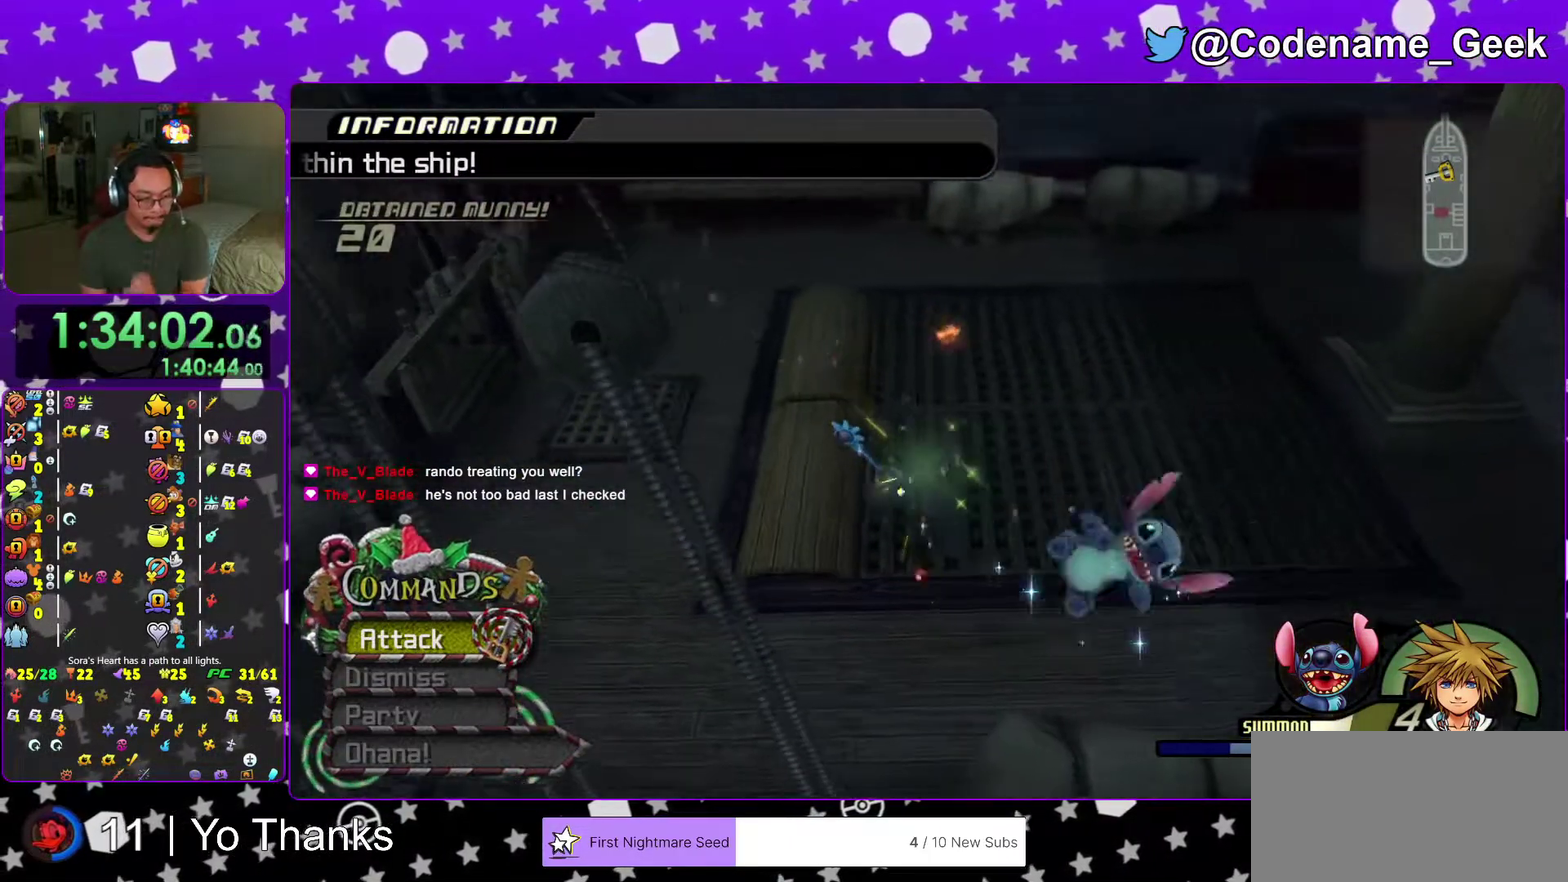
{"dt_ms": 501, "buttons": [], "left_stick": "center", "right_stick": "center", "events": [[84, "A", "down"], [317, "B", "up"], [468, "A", "up"]]}
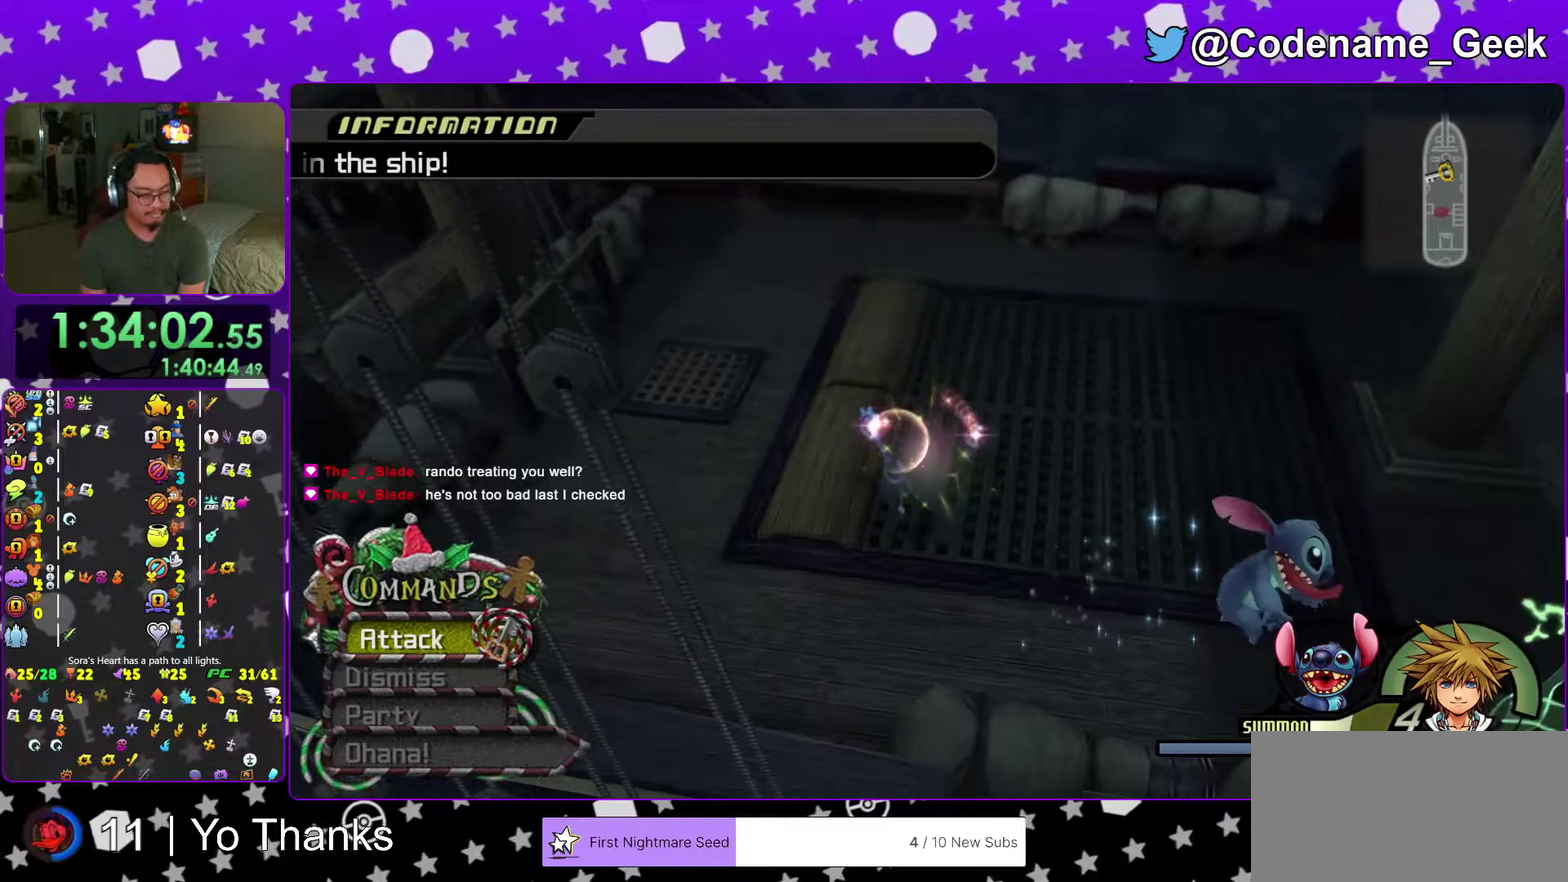
{"dt_ms": 400, "buttons": [], "left_stick": "center", "right_stick": "center", "events": []}
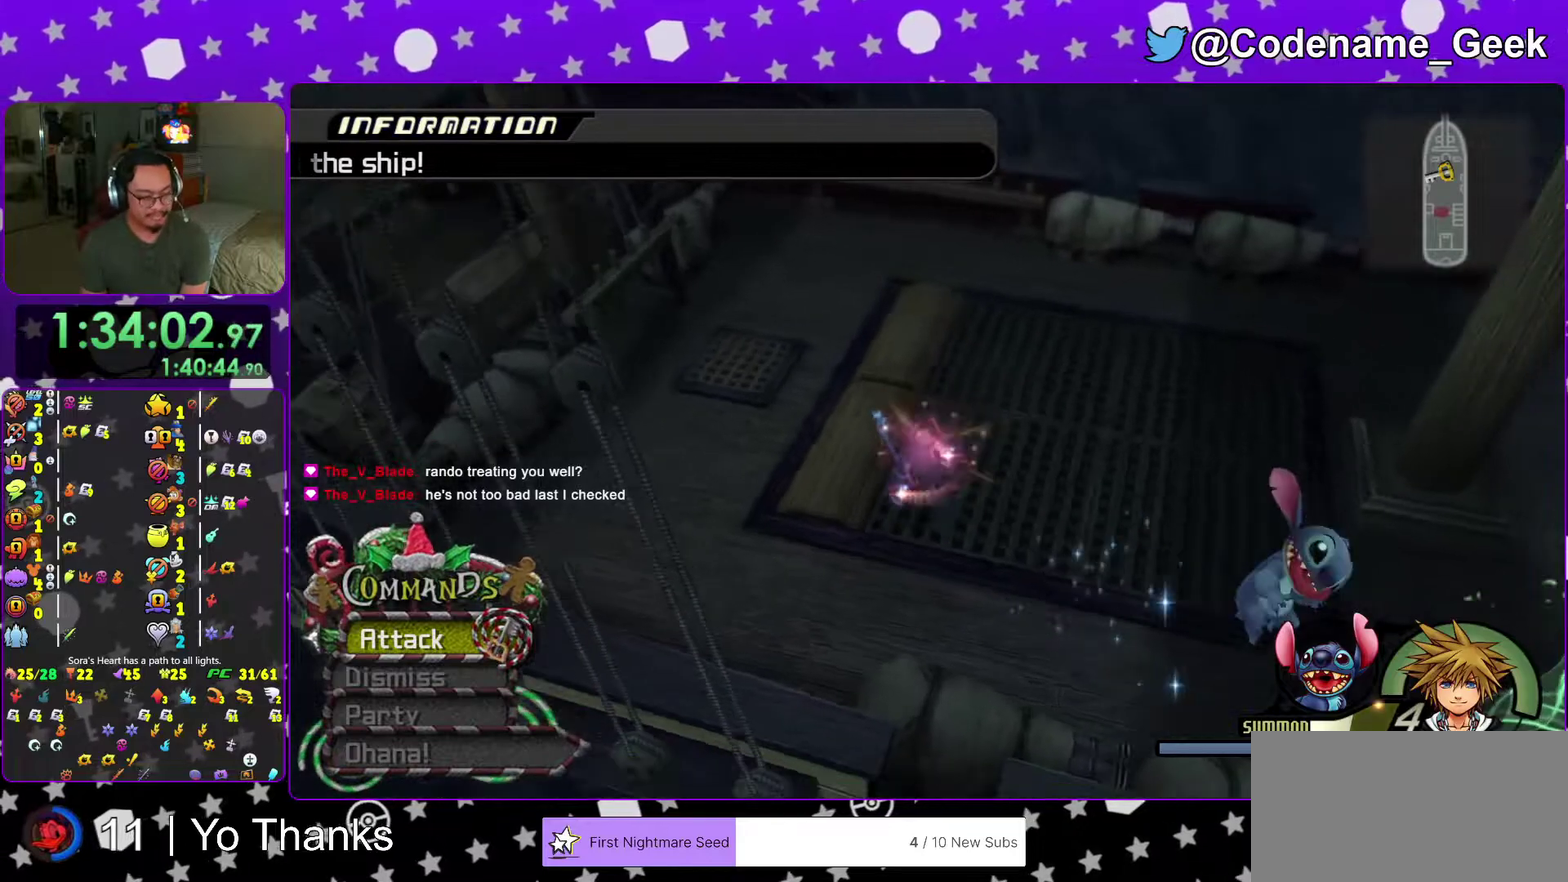
{"dt_ms": 601, "buttons": ["B"], "left_stick": "center", "right_stick": "center", "events": [[17, "B", "down"], [117, "B", "up"], [234, "B", "down"], [284, "B", "up"], [401, "B", "down"], [484, "B", "up"], [568, "B", "down"]]}
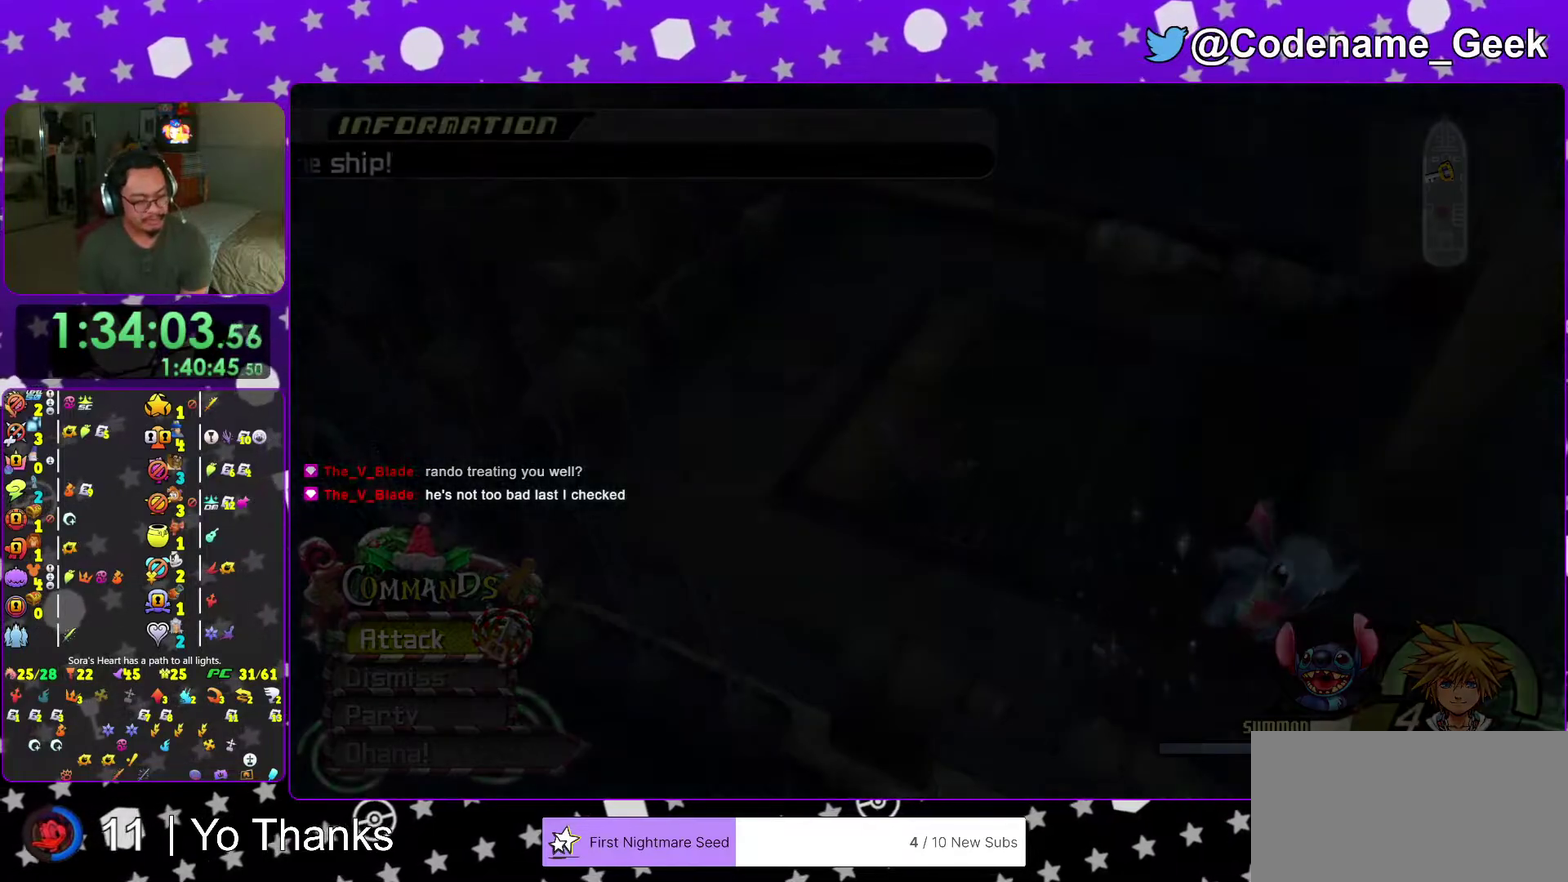
{"dt_ms": 400, "buttons": ["B"], "left_stick": "center", "right_stick": "center", "events": [[50, "B", "up"], [150, "B", "down"], [234, "B", "up"], [350, "B", "down"]]}
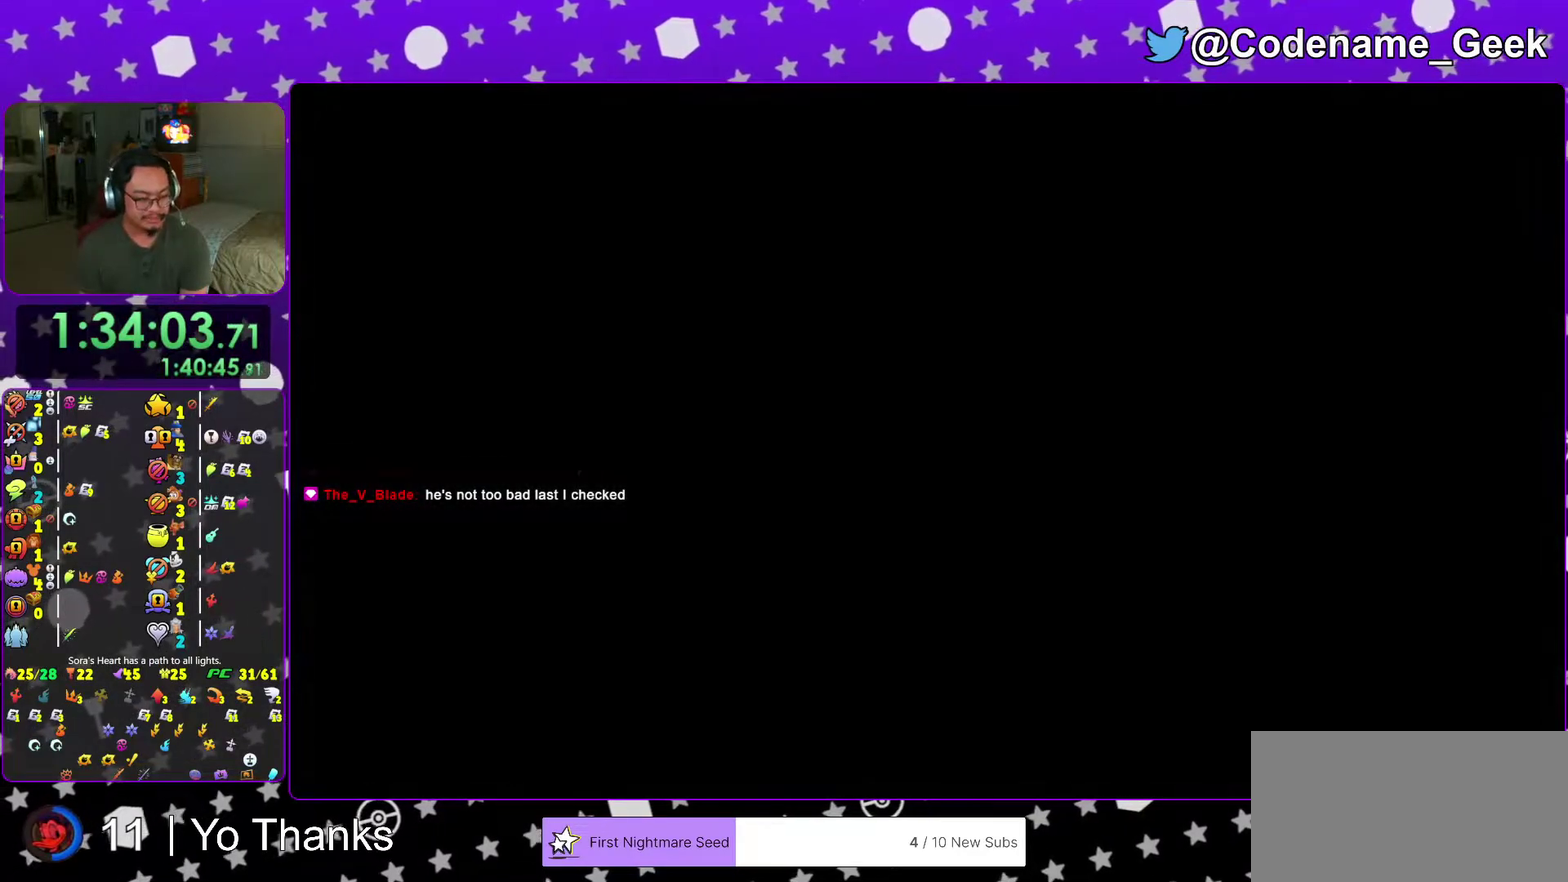
{"dt_ms": 601, "buttons": [], "left_stick": "center", "right_stick": "center", "events": [[34, "B", "up"], [150, "B", "down"], [234, "B", "up"], [351, "B", "down"], [417, "B", "up"], [501, "B", "down"], [601, "B", "up"]]}
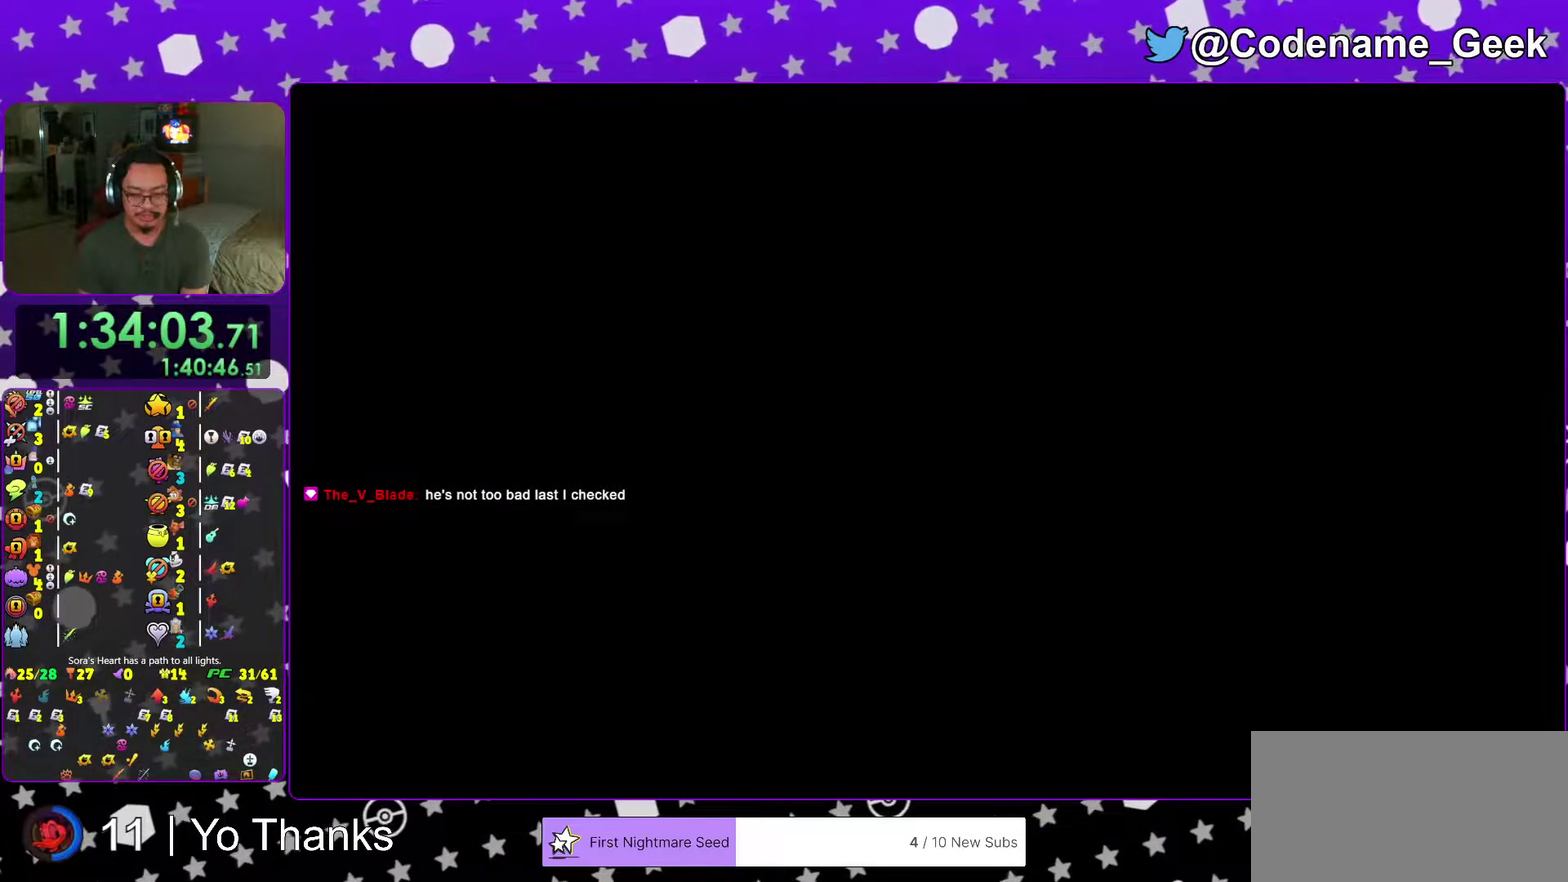
{"dt_ms": 400, "buttons": [], "left_stick": "center", "right_stick": "center", "events": [[100, "B", "down"], [183, "B", "up"], [300, "B", "down"], [367, "B", "up"]]}
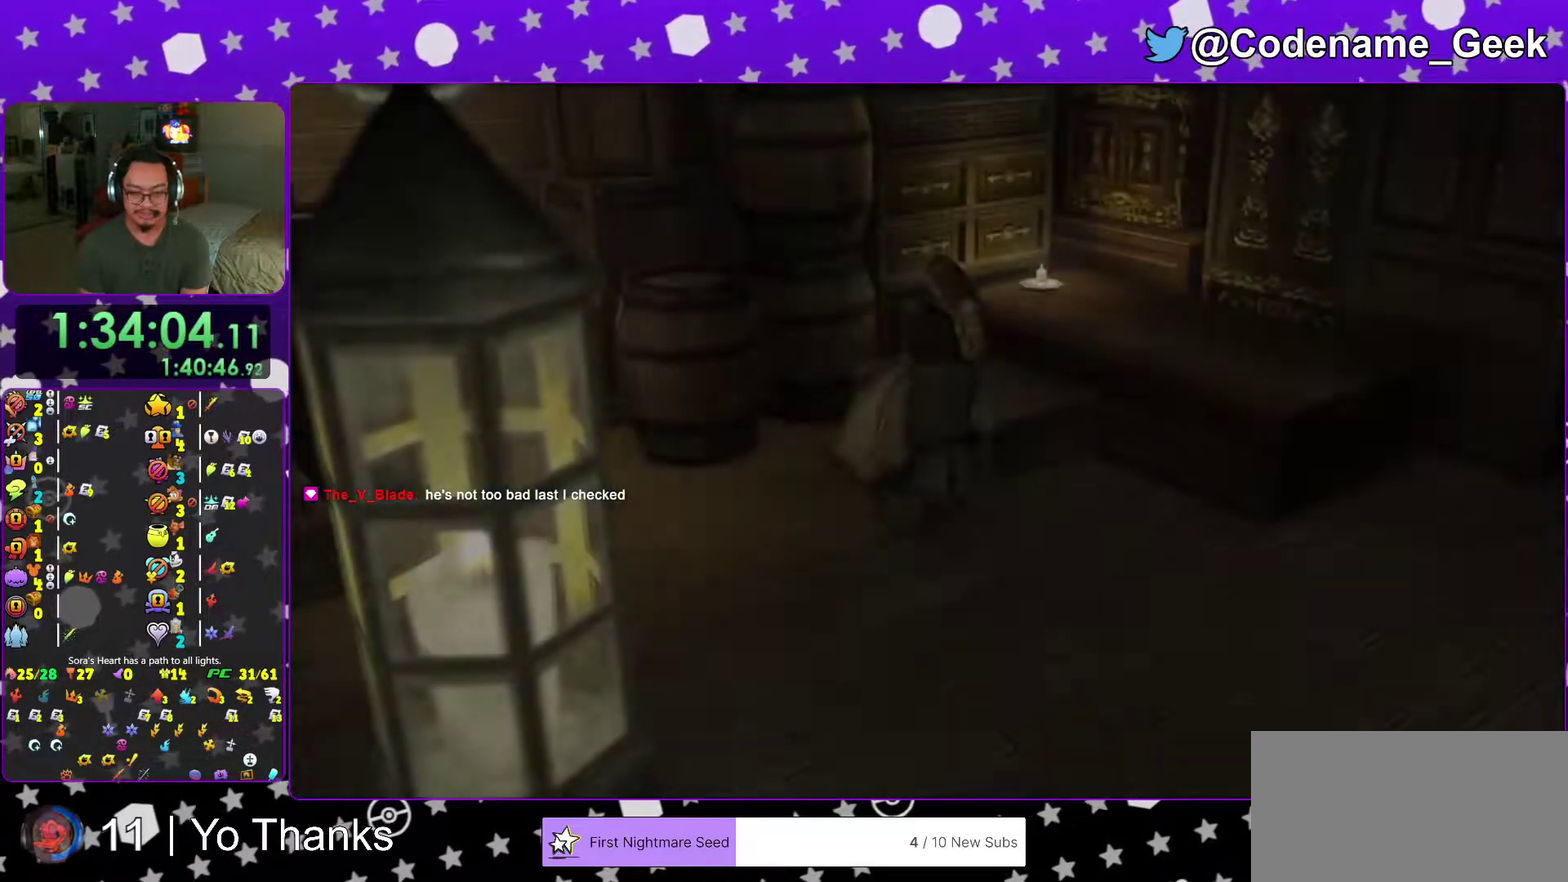
{"dt_ms": 601, "buttons": [], "left_stick": "center", "right_stick": "center", "events": [[100, "B", "down"], [184, "B", "up"], [267, "B", "down"], [351, "B", "up"]]}
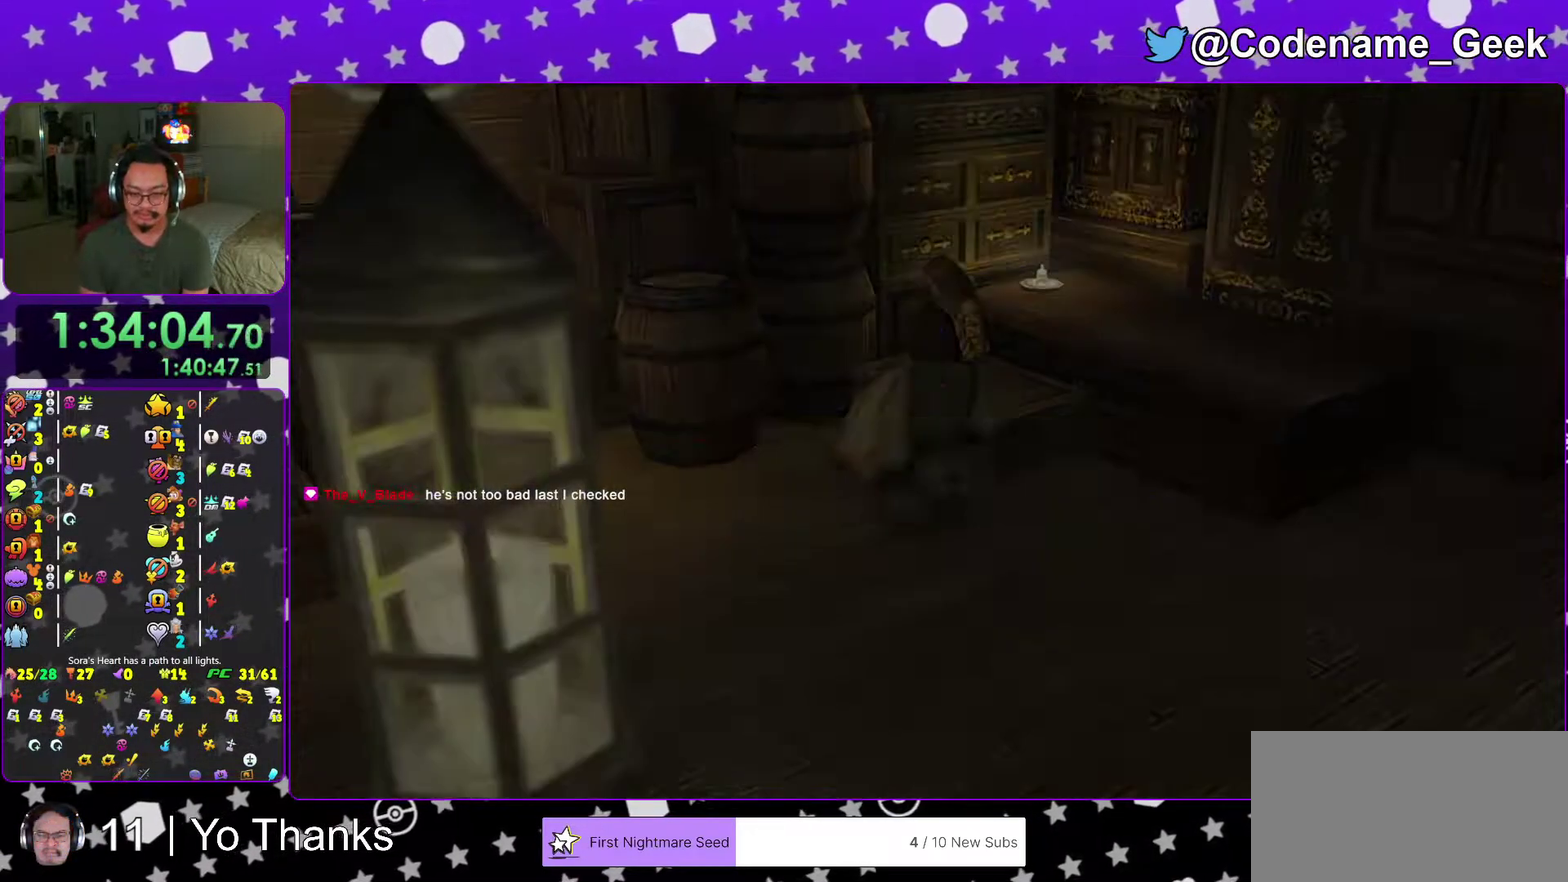
{"dt_ms": 400, "buttons": ["A", "B"], "left_stick": "center", "right_stick": "center", "events": [[167, "A", "down"], [400, "B", "down"]]}
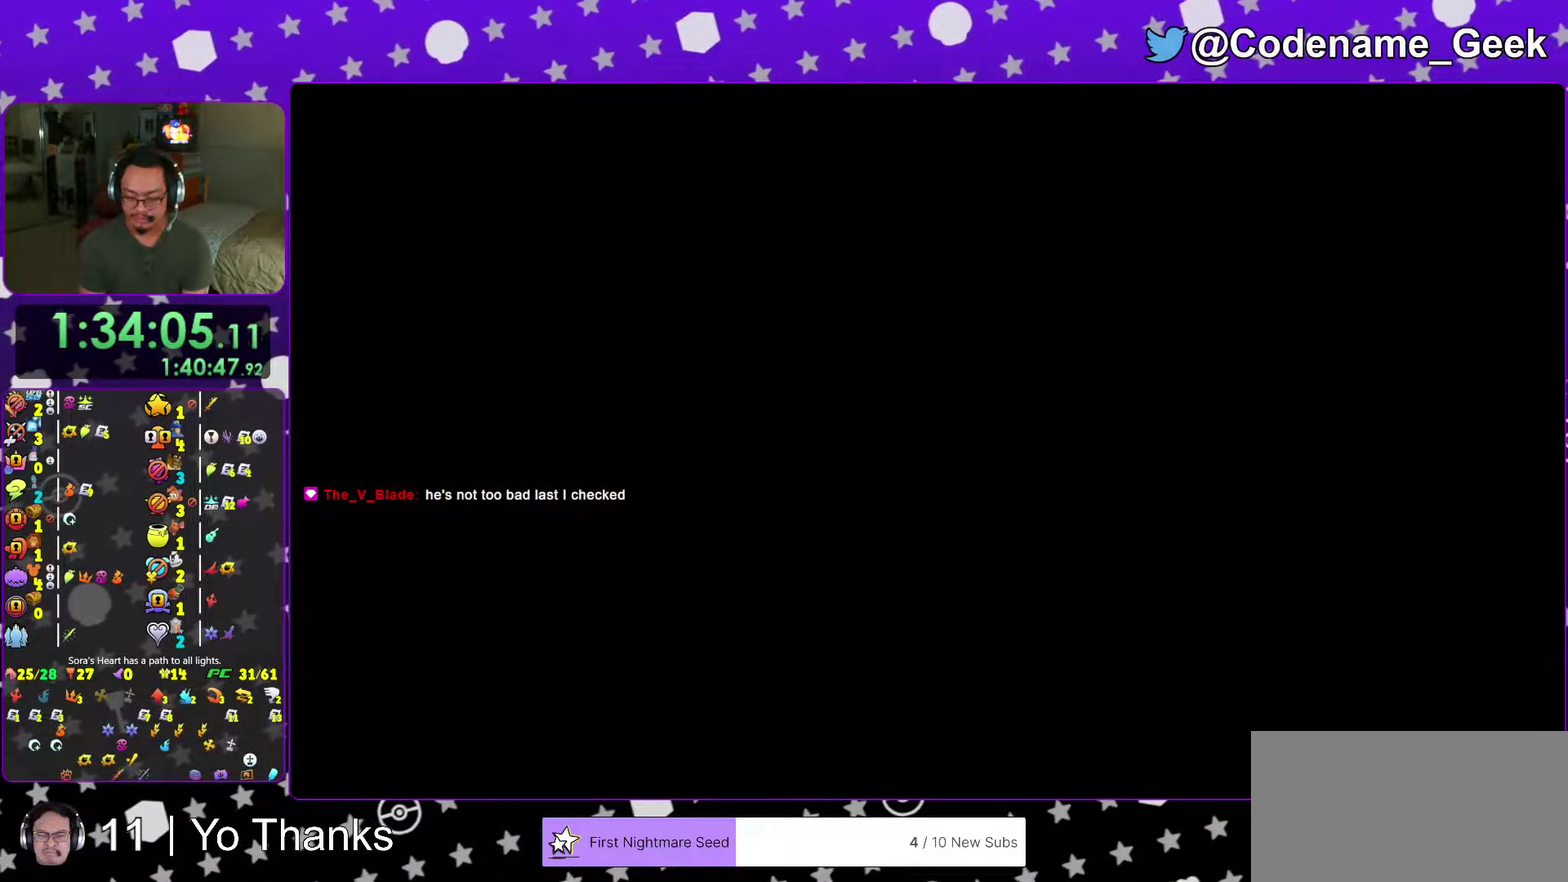
{"dt_ms": 601, "buttons": [], "left_stick": "center", "right_stick": "center", "events": [[217, "B", "up"], [334, "A", "up"]]}
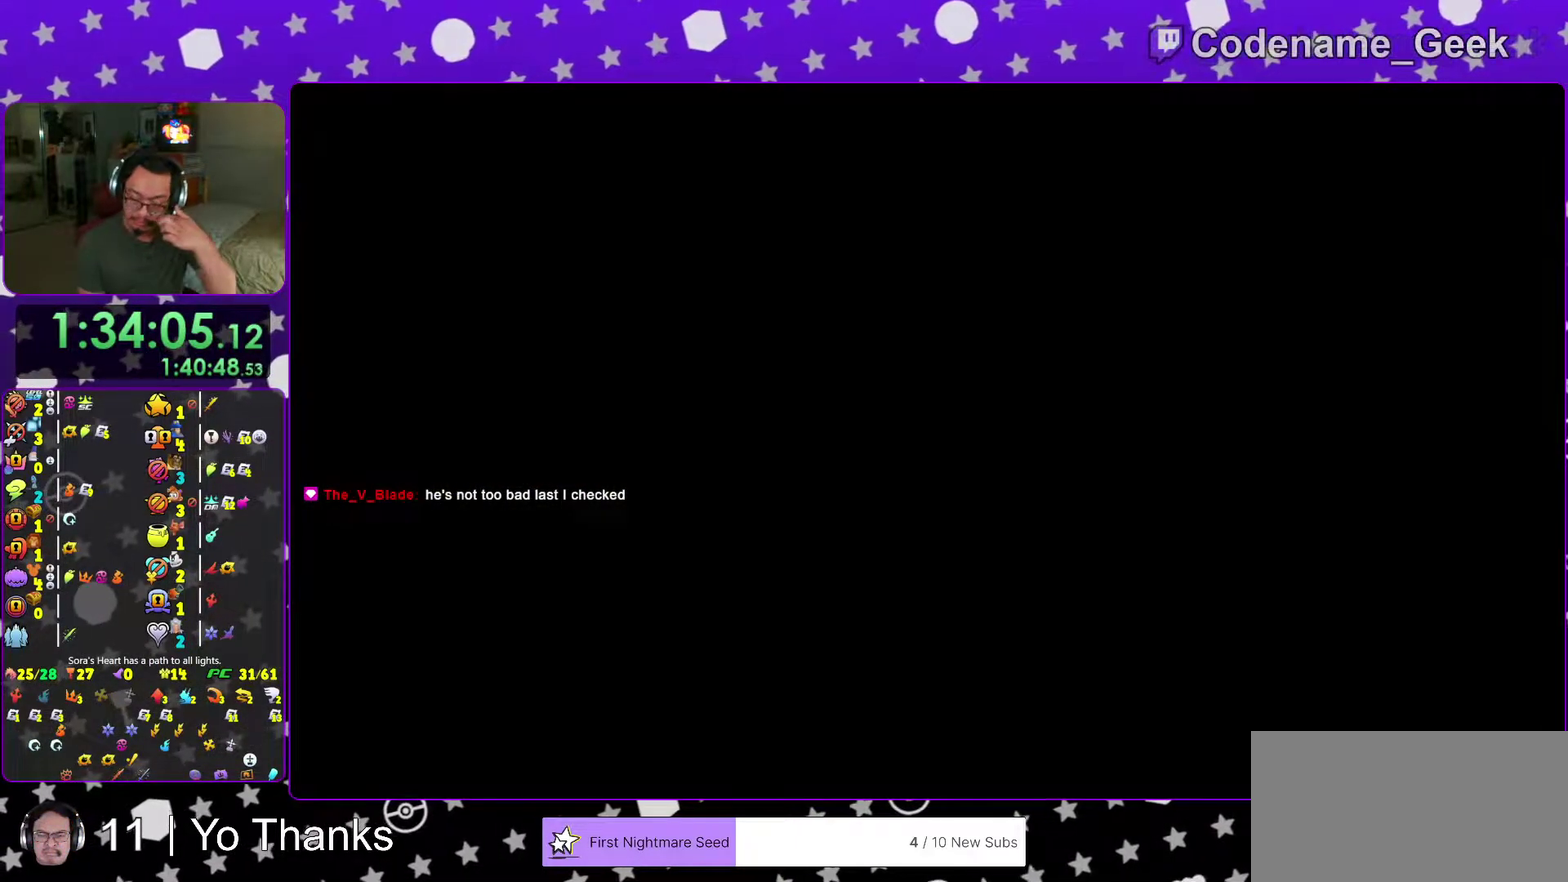
{"dt_ms": 400, "buttons": [], "left_stick": "center", "right_stick": "center", "events": [[167, "right_stick", "down-right"], [217, "right_stick", "center"]]}
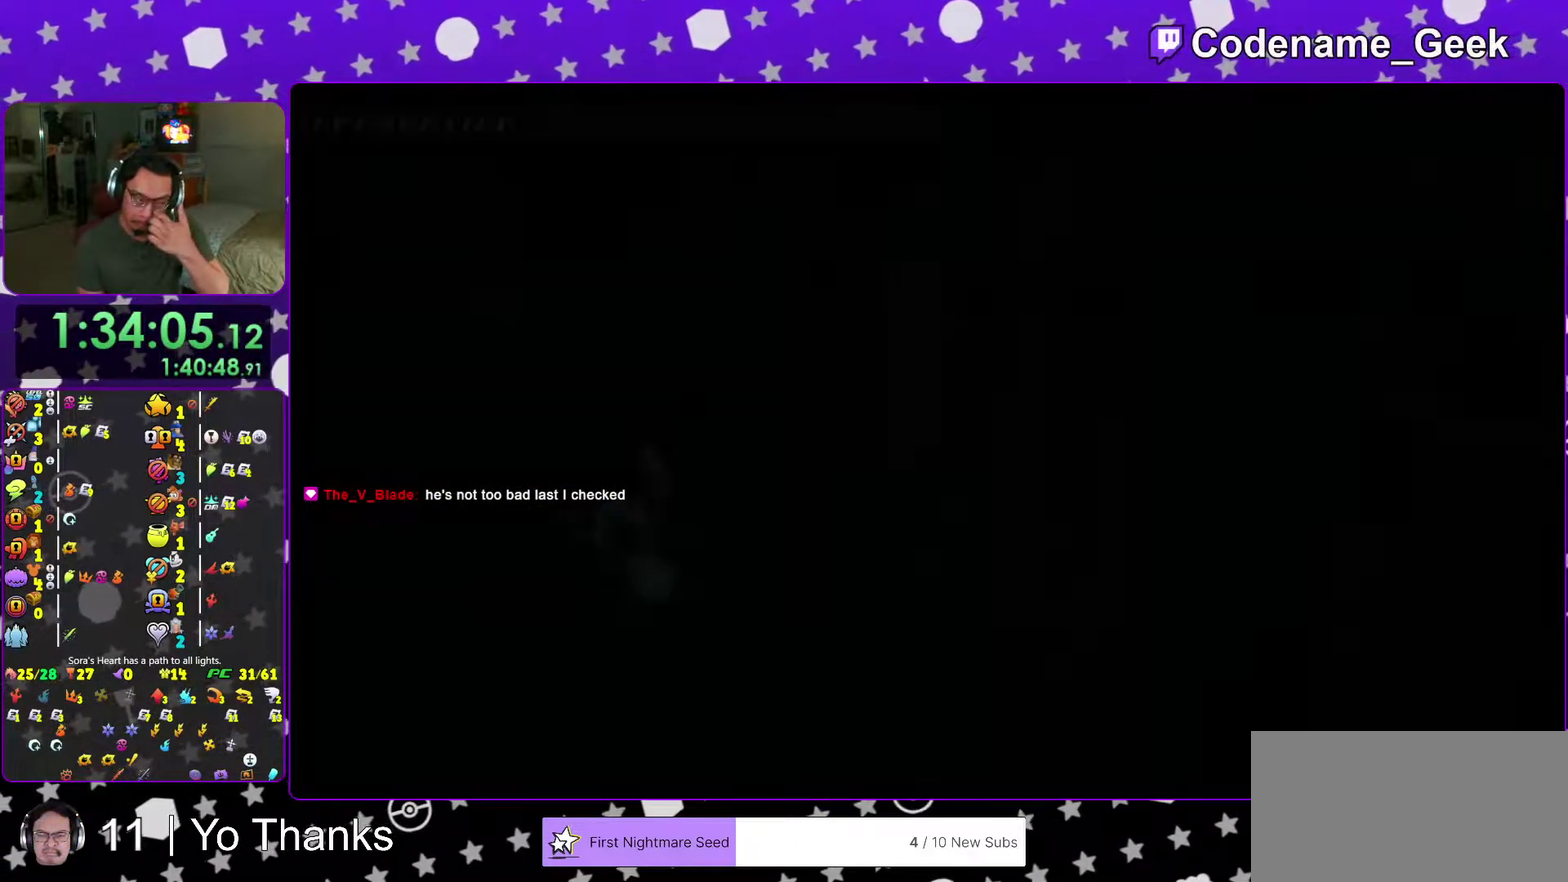
{"dt_ms": 601, "buttons": ["A", "B"], "left_stick": "center", "right_stick": "center", "events": [[351, "A", "down"], [384, "B", "down"]]}
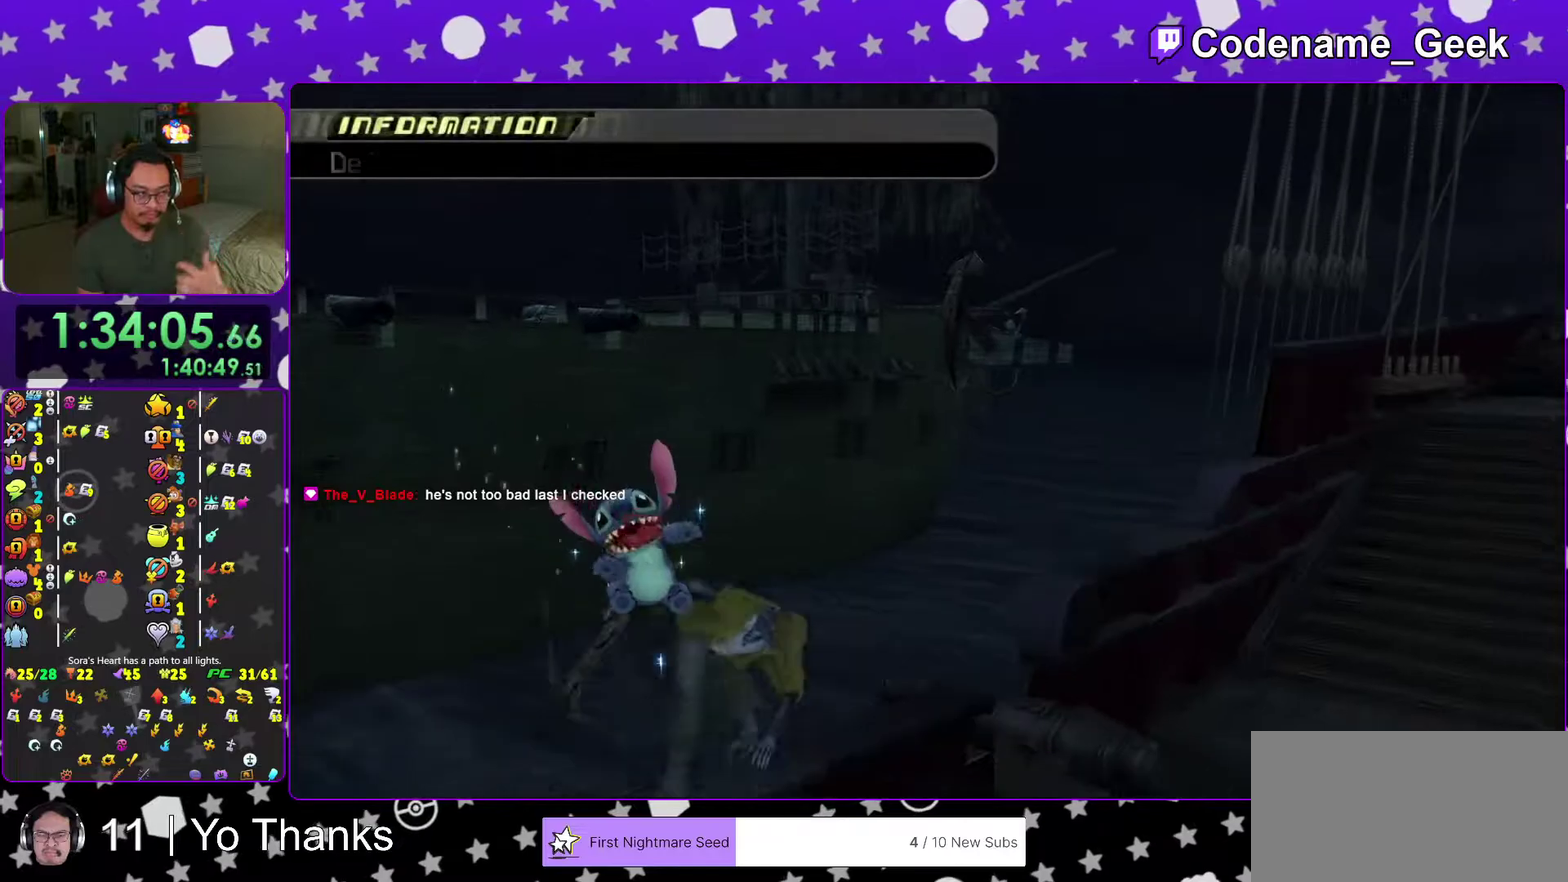
{"dt_ms": 500, "buttons": ["A"], "left_stick": "center", "right_stick": "center", "events": [[217, "B", "up"], [300, "B", "down"], [384, "B", "up"]]}
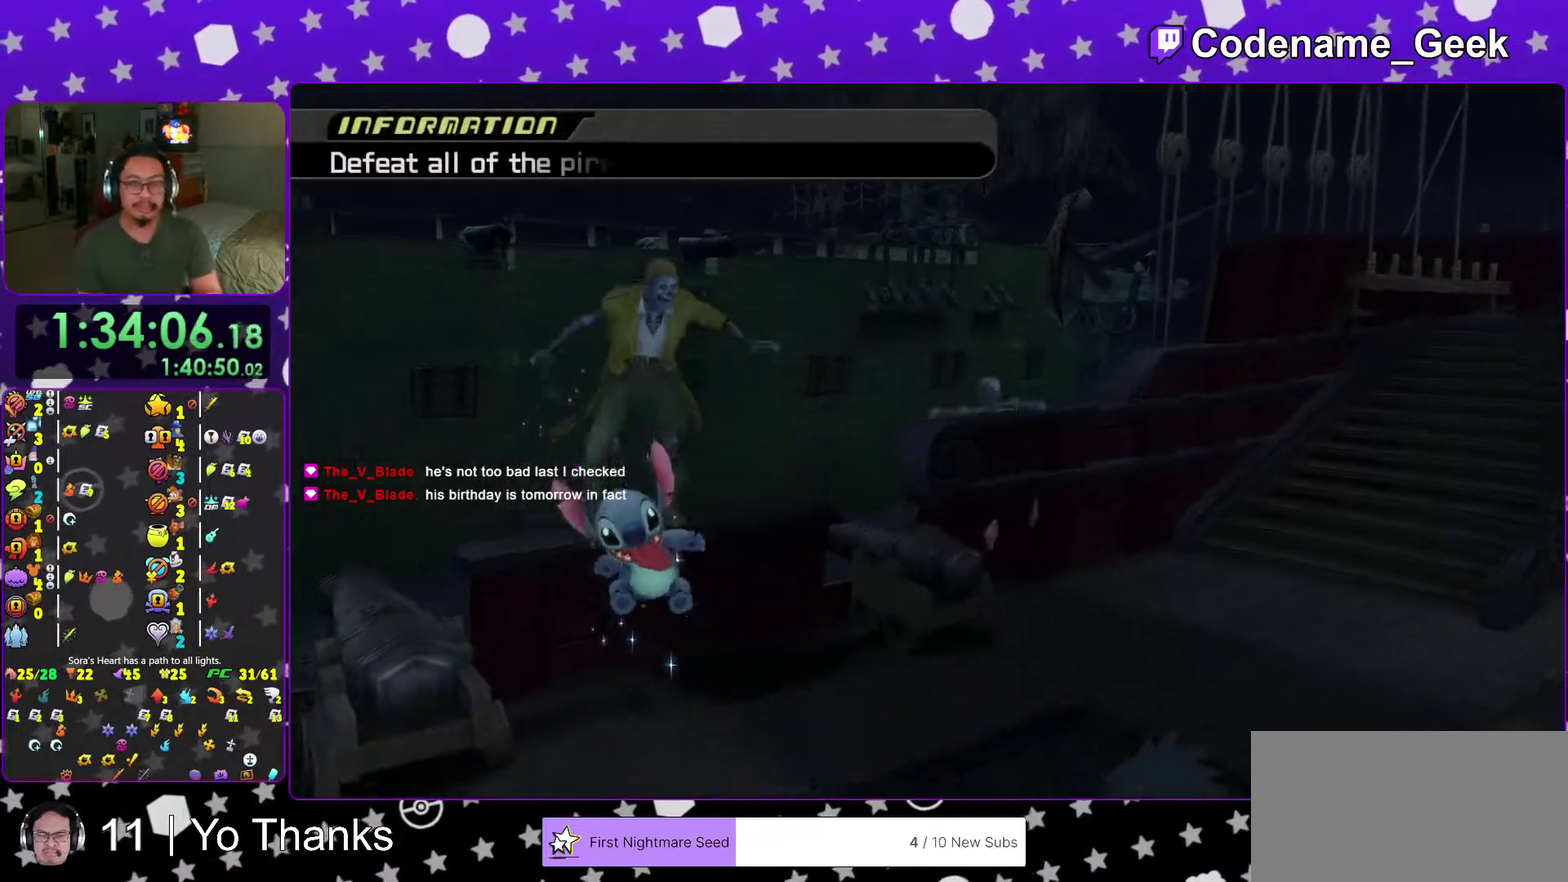
{"dt_ms": 501, "buttons": [], "left_stick": "center", "right_stick": "center", "events": [[317, "A", "up"]]}
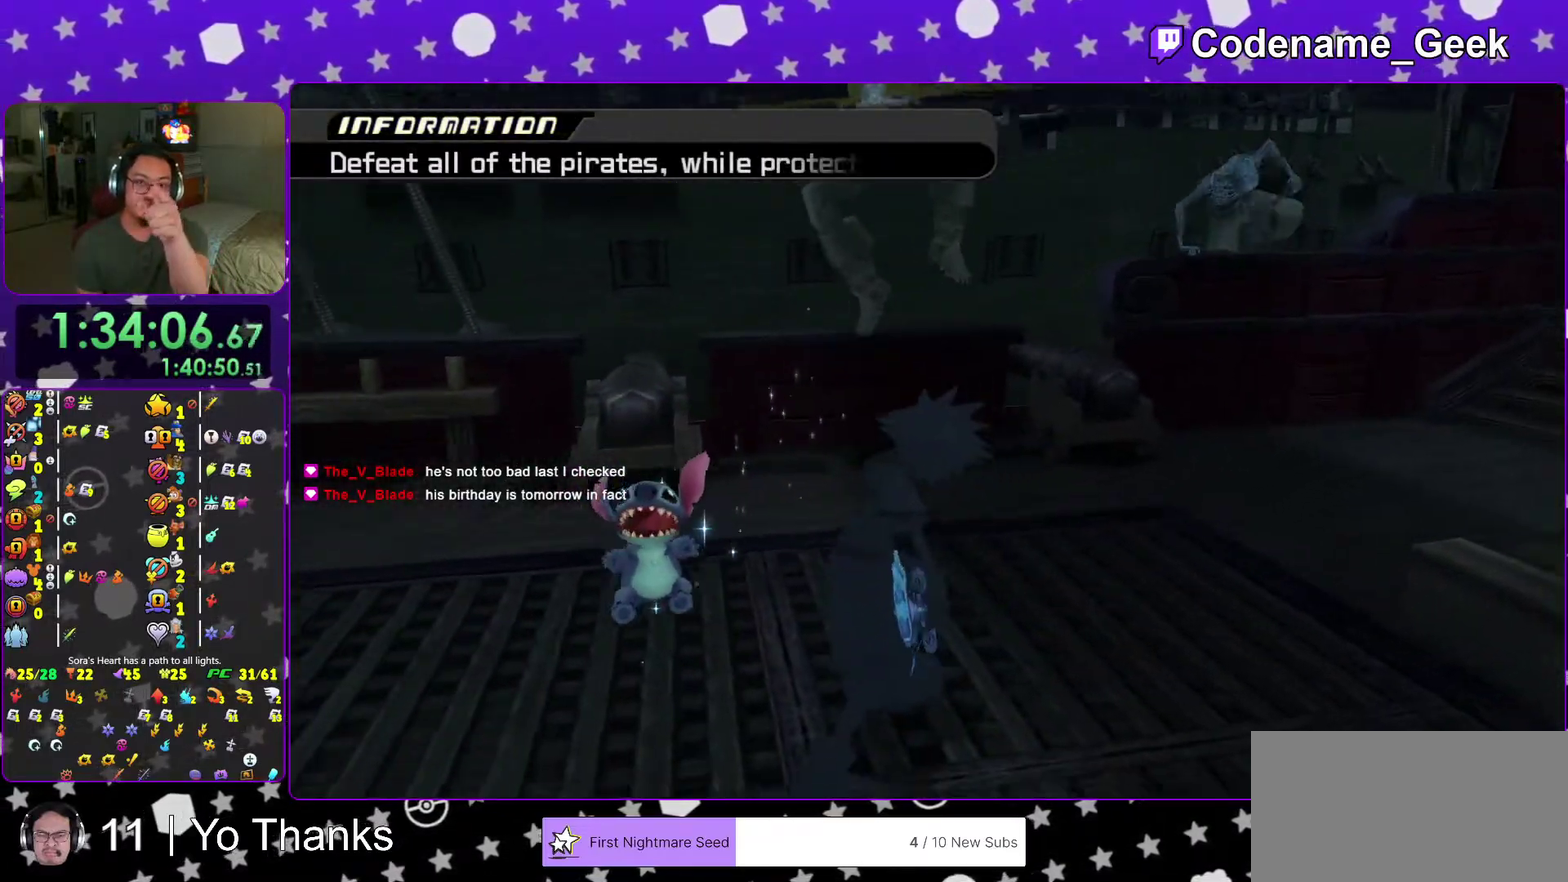
{"dt_ms": 500, "buttons": [], "left_stick": "center", "right_stick": "center", "events": []}
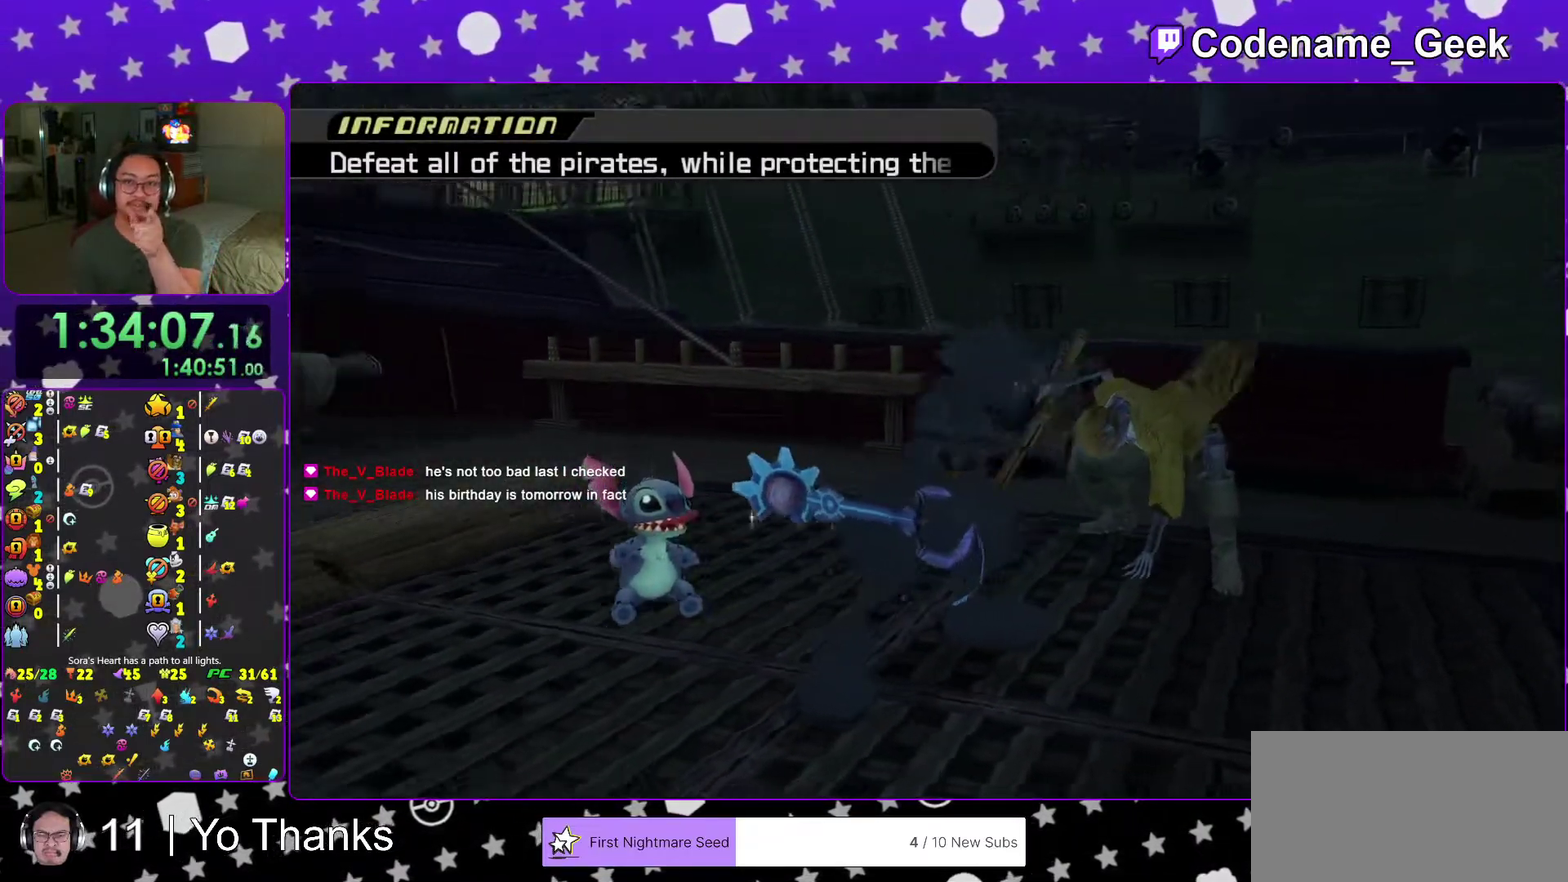
{"dt_ms": 501, "buttons": [], "left_stick": "center", "right_stick": "center", "events": [[367, "B", "down"], [501, "B", "up"]]}
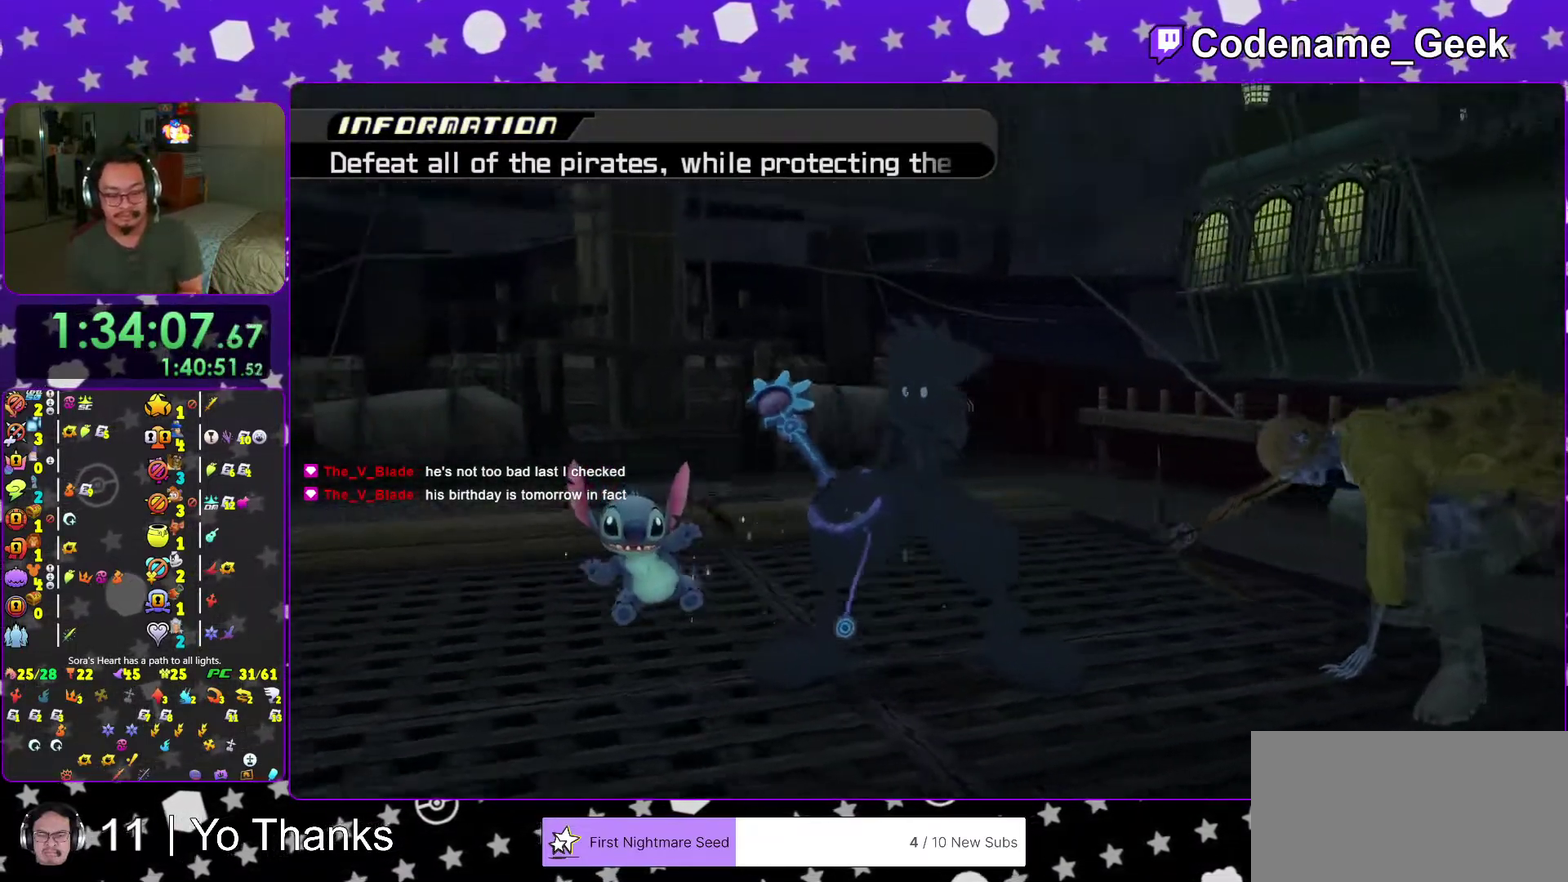
{"dt_ms": 500, "buttons": ["B"], "left_stick": "center", "right_stick": "center", "events": [[67, "B", "down"], [200, "B", "up"], [284, "B", "down"], [334, "B", "up"], [500, "B", "down"]]}
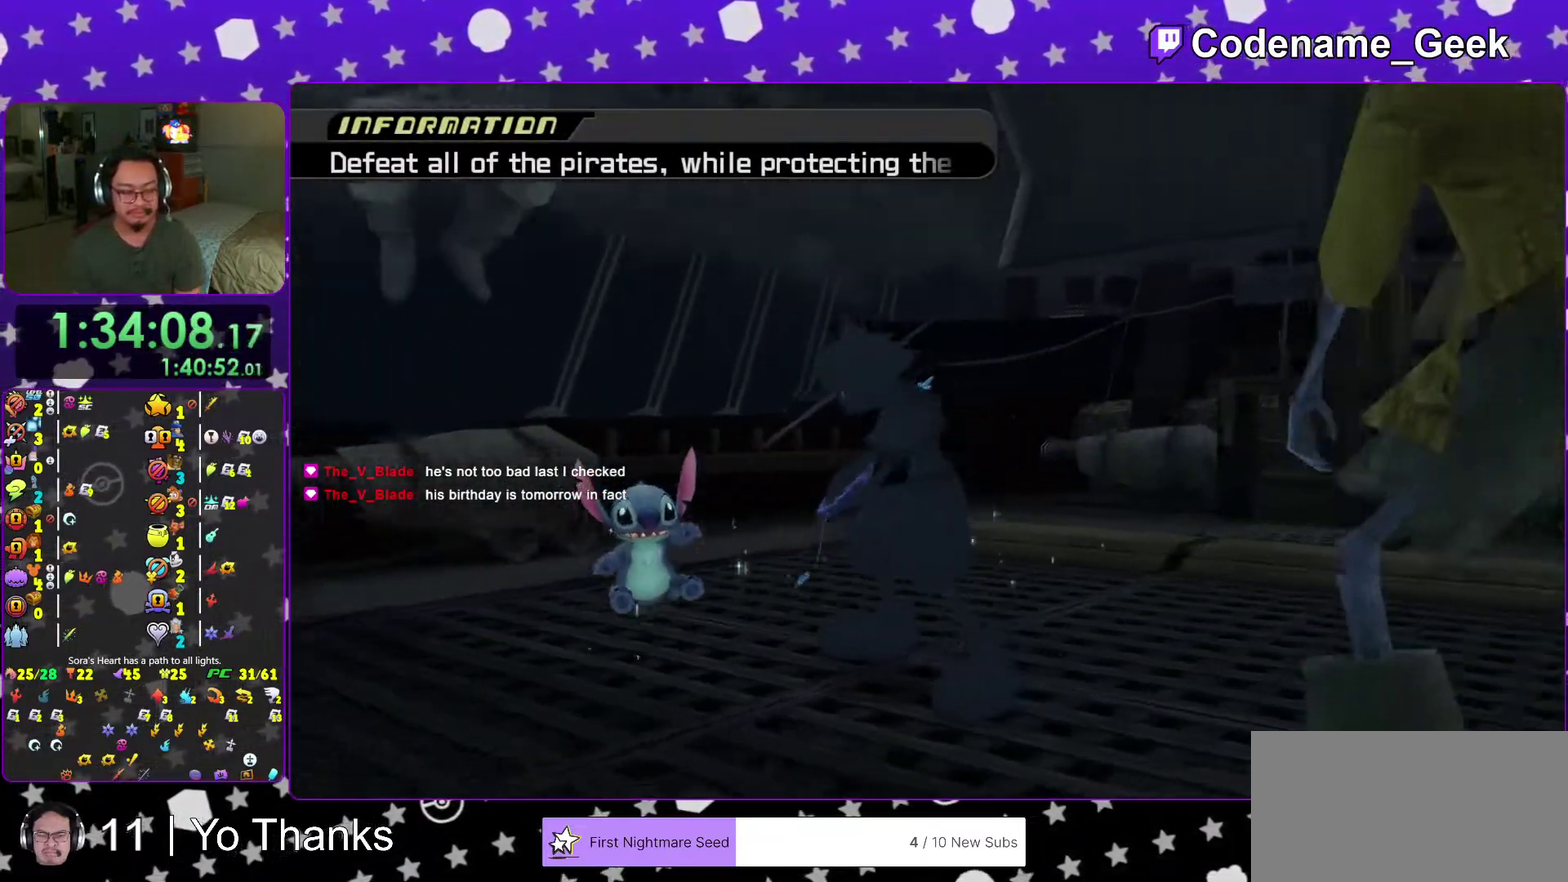
{"dt_ms": 501, "buttons": [], "left_stick": "down", "right_stick": "down", "events": [[50, "B", "up"], [234, "left_stick", "down"], [301, "right_stick", "down"]]}
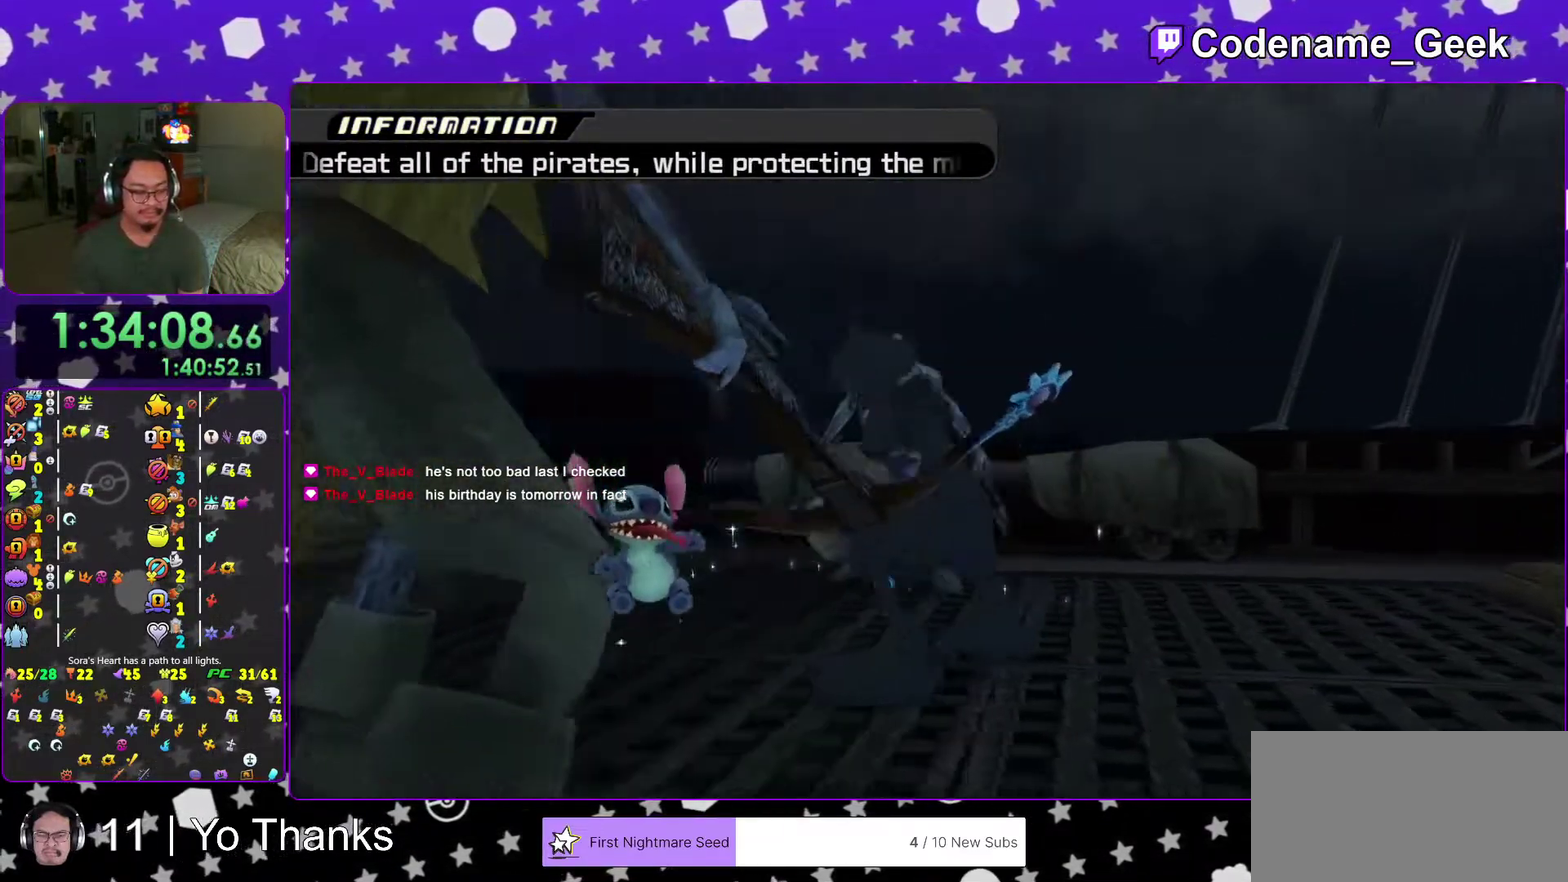
{"dt_ms": 500, "buttons": [], "left_stick": "down-left", "right_stick": "down", "events": [[400, "left_stick", "down-left"]]}
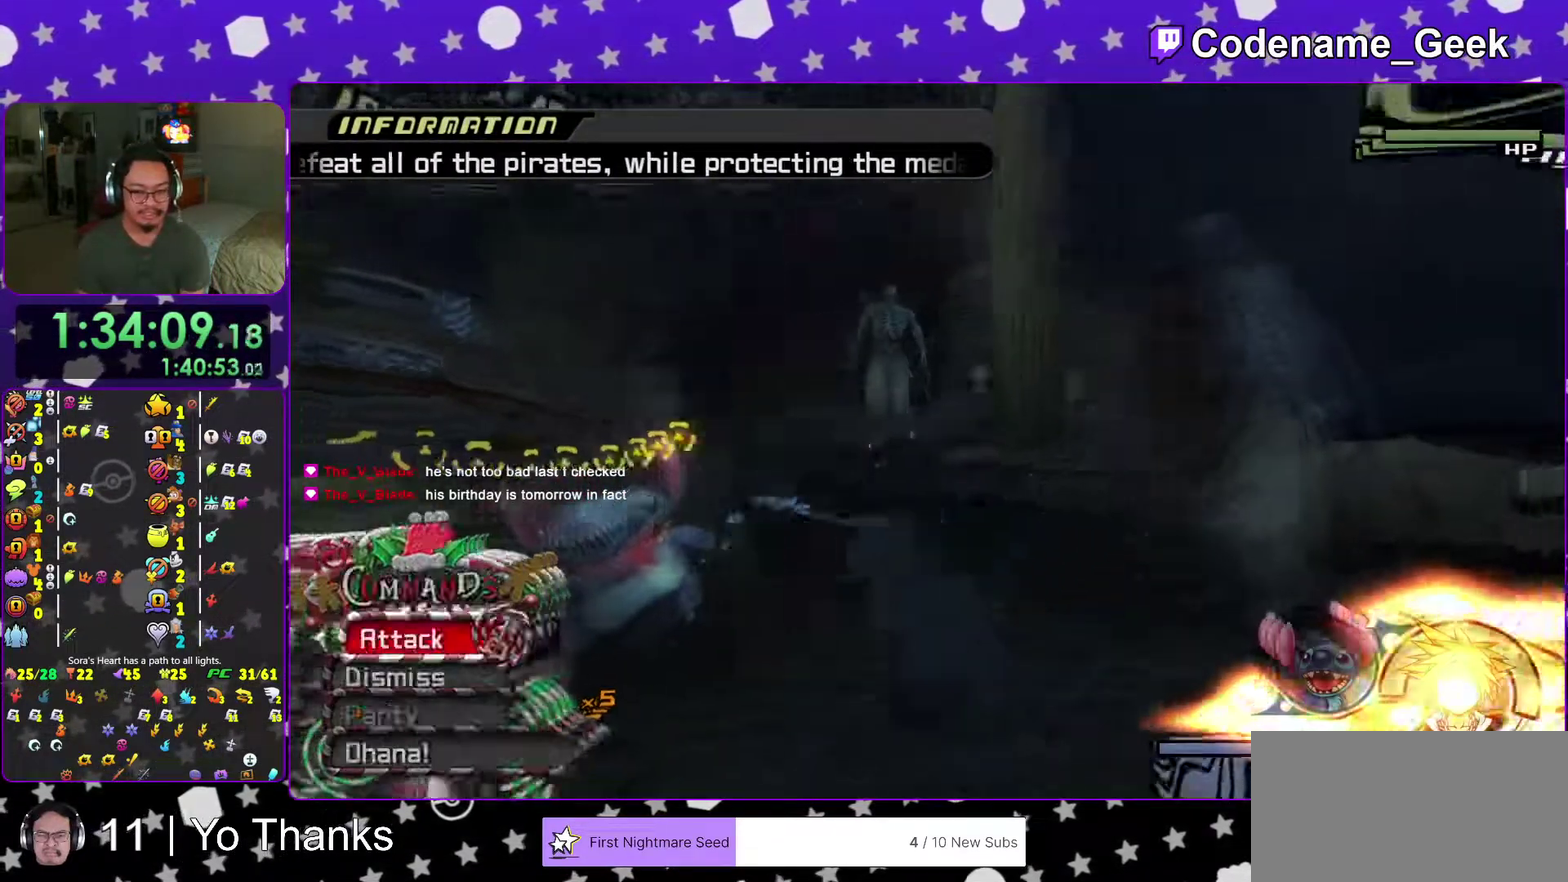
{"dt_ms": 501, "buttons": [], "left_stick": "down-left", "right_stick": "down", "events": [[151, "right_stick", "down-right"], [201, "right_stick", "center"], [251, "right_stick", "right"], [334, "right_stick", "down"]]}
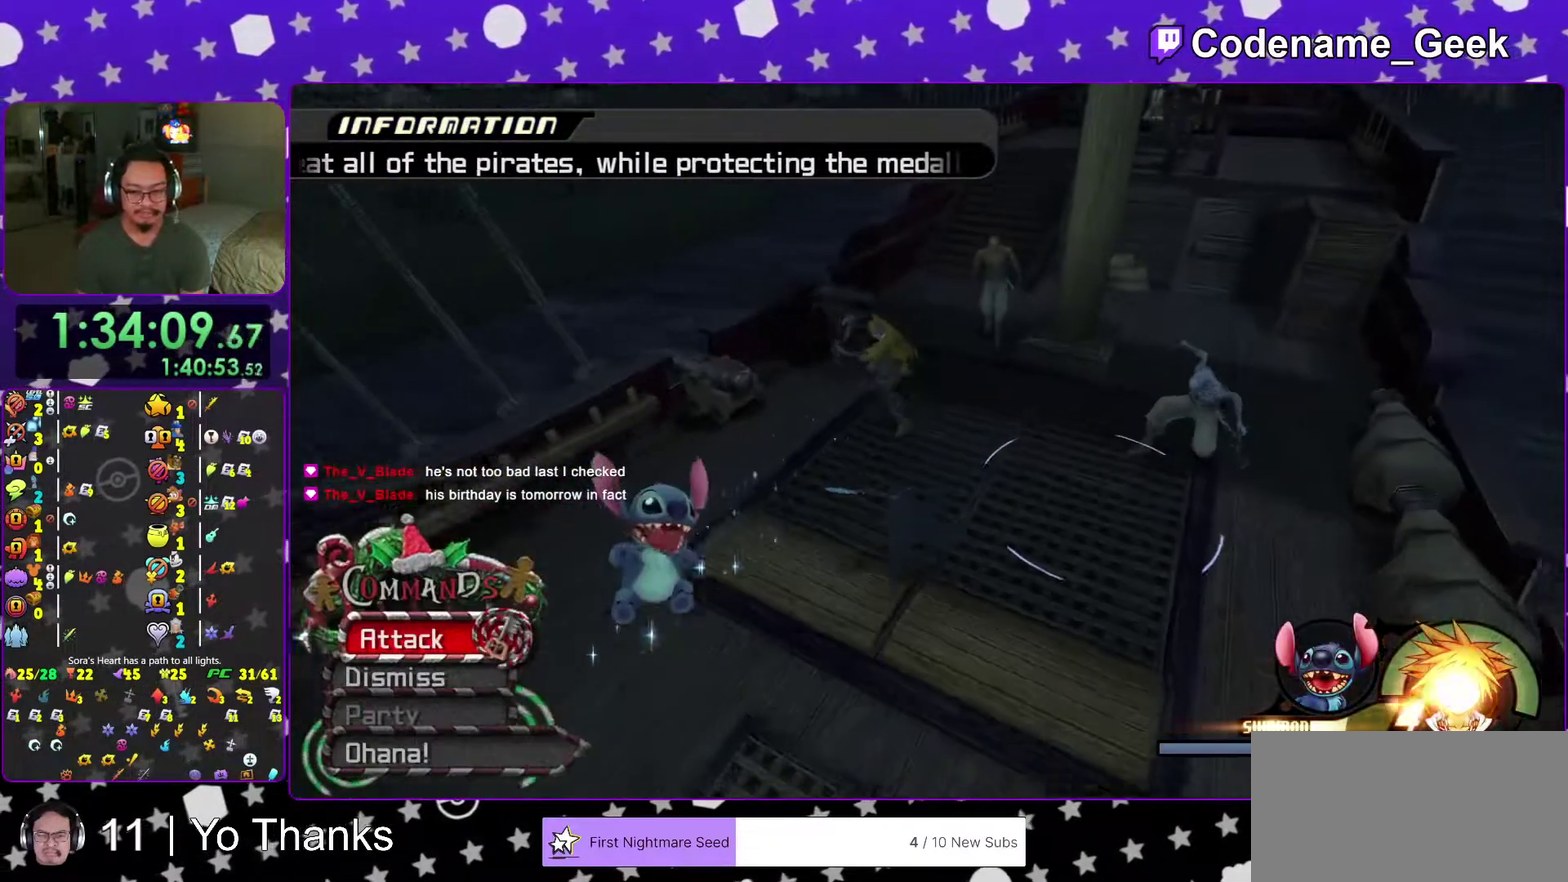
{"dt_ms": 500, "buttons": [], "left_stick": "up", "right_stick": "down", "events": [[200, "left_stick", "down"], [284, "left_stick", "down-right"], [367, "A", "down"], [367, "left_stick", "right"], [500, "A", "up"], [500, "left_stick", "up"]]}
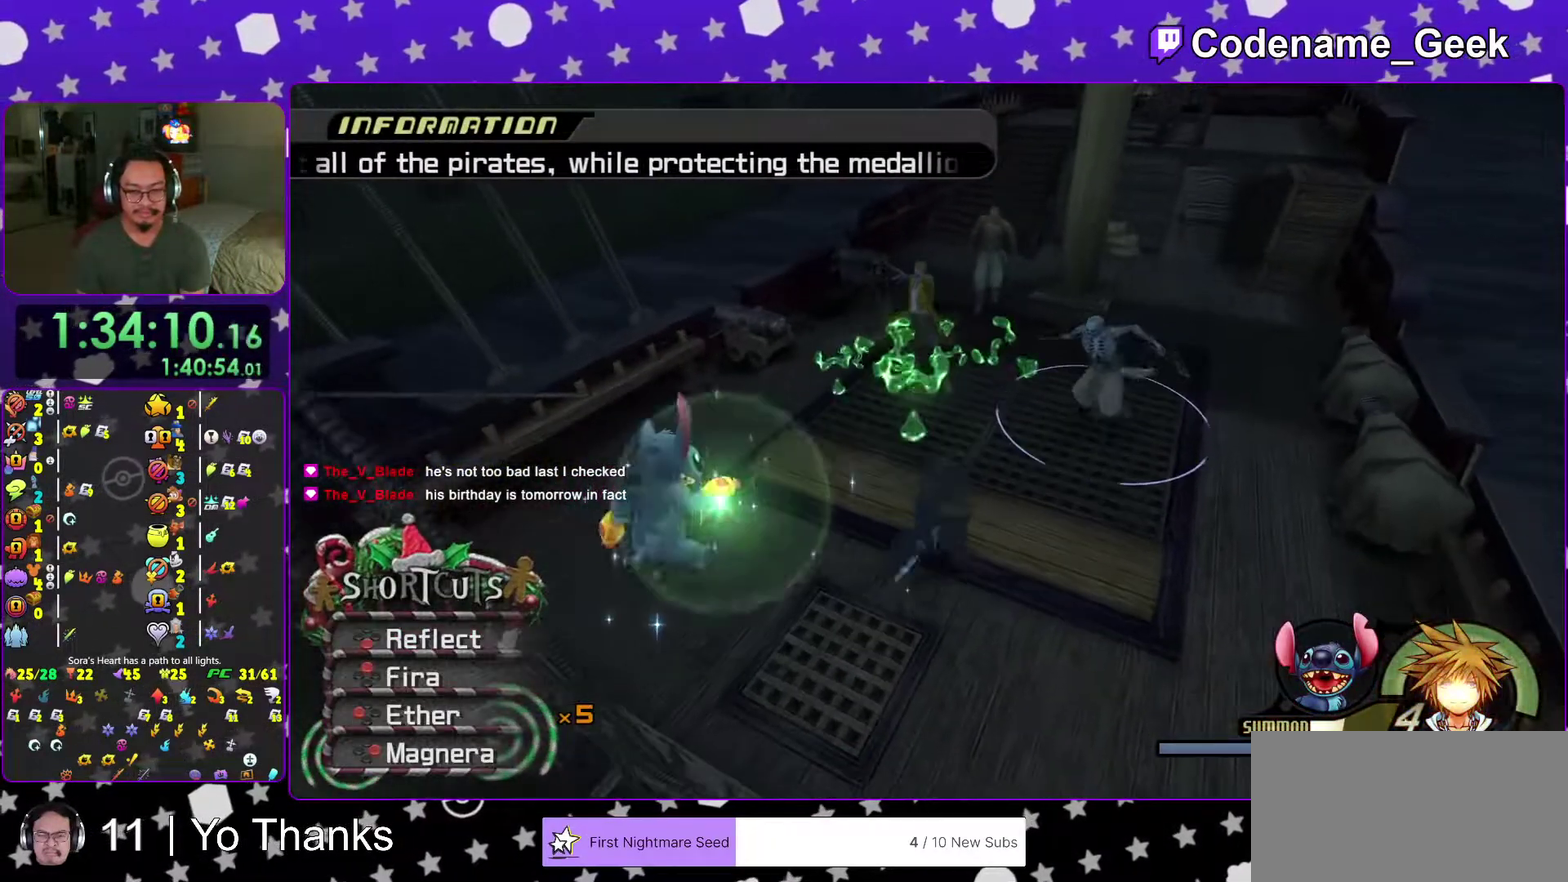
{"dt_ms": 501, "buttons": [], "left_stick": "up", "right_stick": "down", "events": [[117, "A", "down"], [234, "A", "up"], [317, "A", "down"], [484, "A", "up"]]}
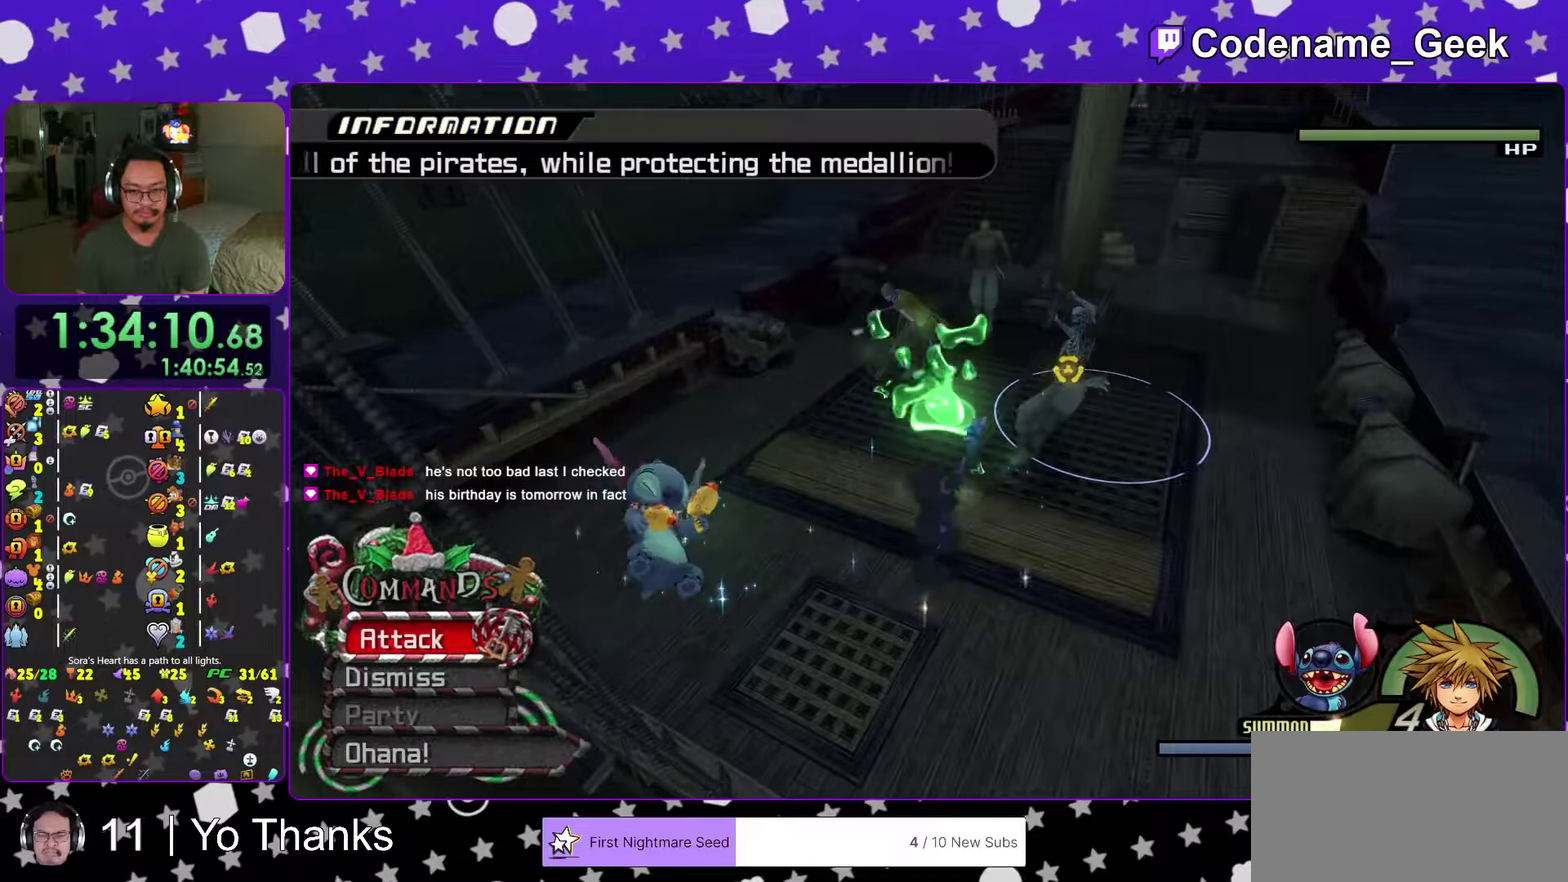
{"dt_ms": 500, "buttons": [], "left_stick": "up", "right_stick": "down", "events": [[83, "A", "down"], [234, "A", "up"], [234, "right_stick", "center"], [400, "right_stick", "down"]]}
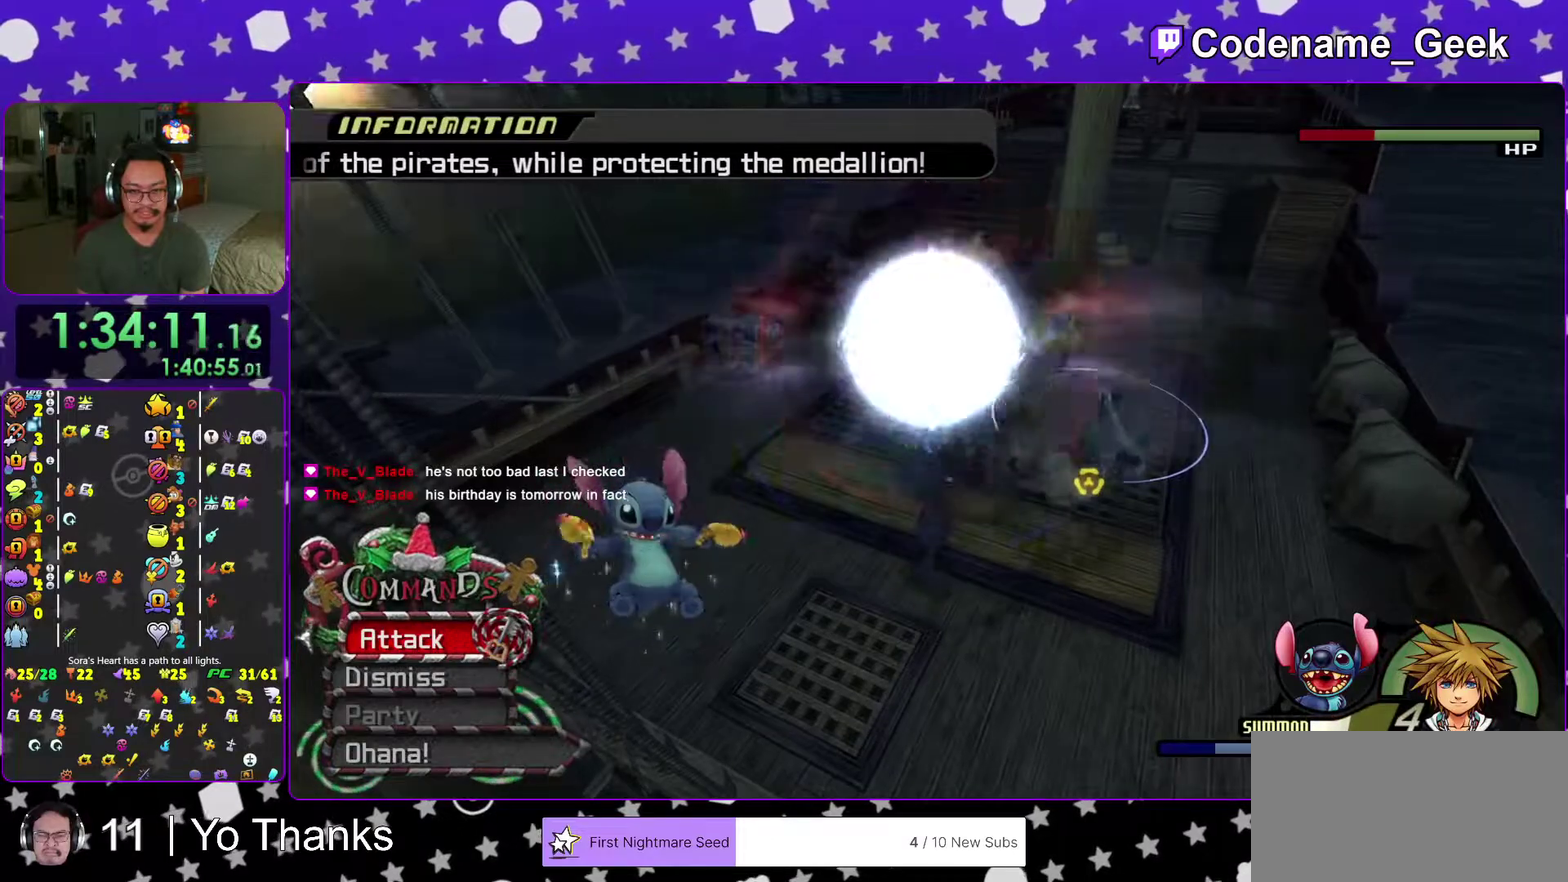
{"dt_ms": 501, "buttons": ["A"], "left_stick": "up", "right_stick": "down", "events": [[67, "A", "down"], [217, "A", "up"], [301, "A", "down"]]}
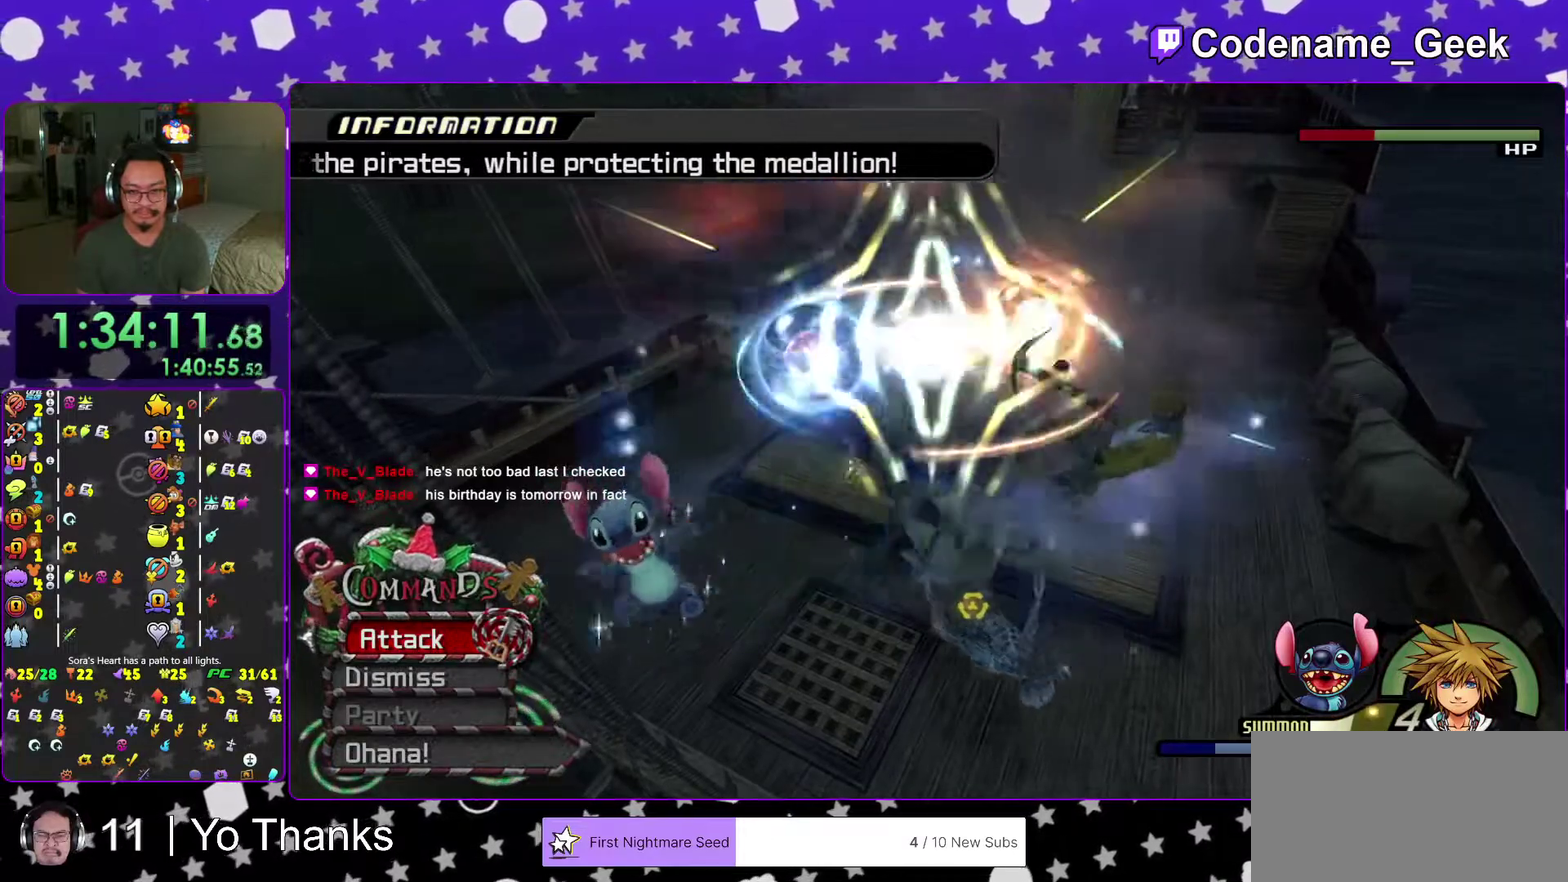
{"dt_ms": 500, "buttons": ["A"], "left_stick": "up", "right_stick": "center", "events": [[484, "right_stick", "center"]]}
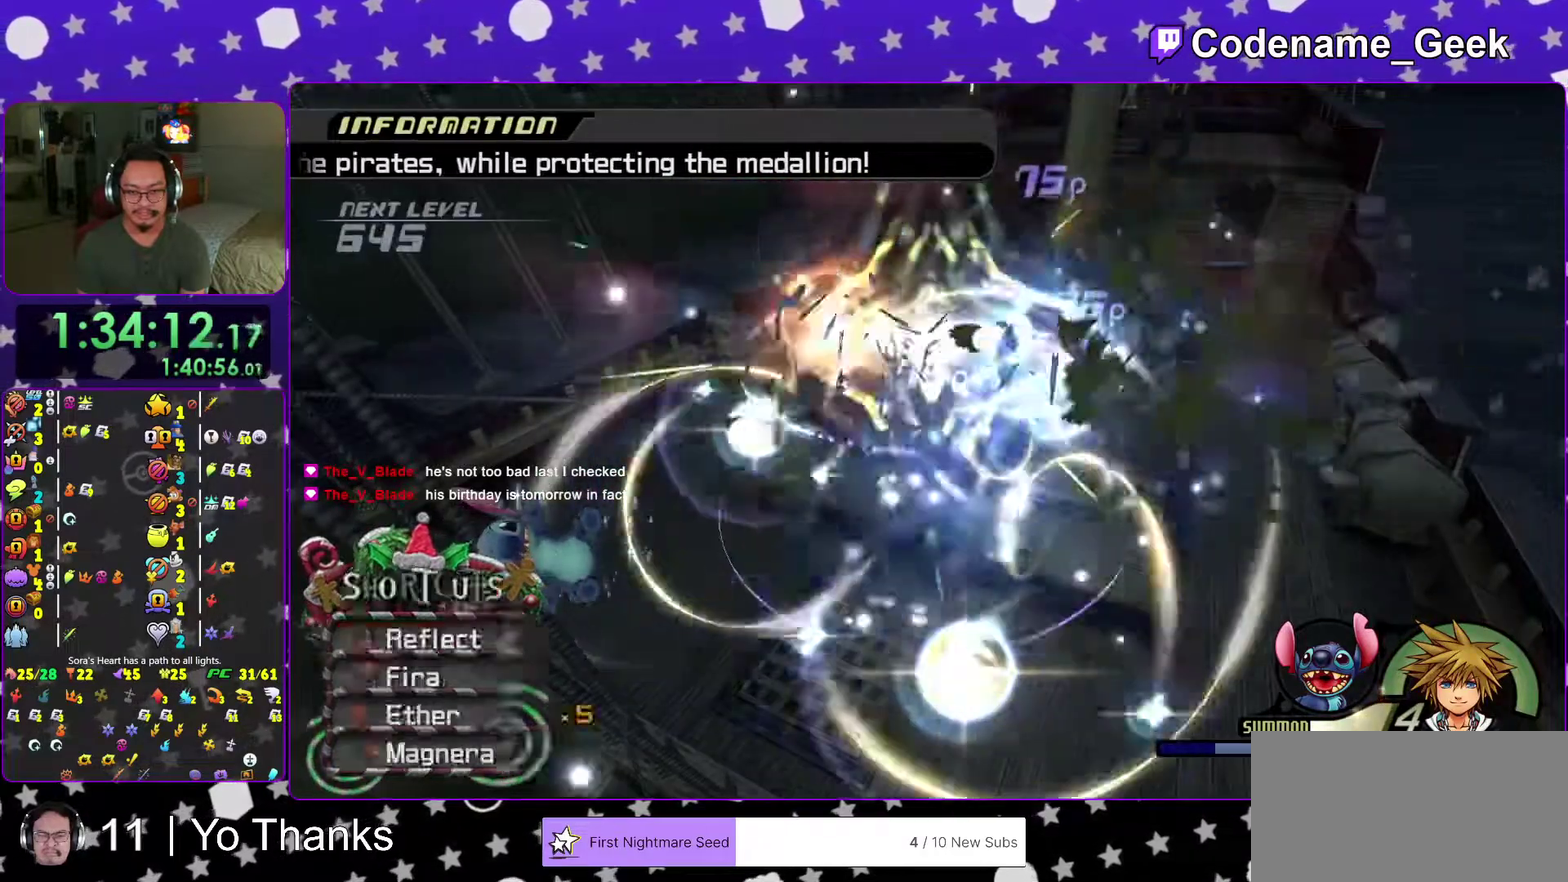
{"dt_ms": 384, "buttons": [], "left_stick": "center", "right_stick": "right", "events": [[84, "left_stick", "center"], [117, "A", "up"], [217, "right_stick", "right"]]}